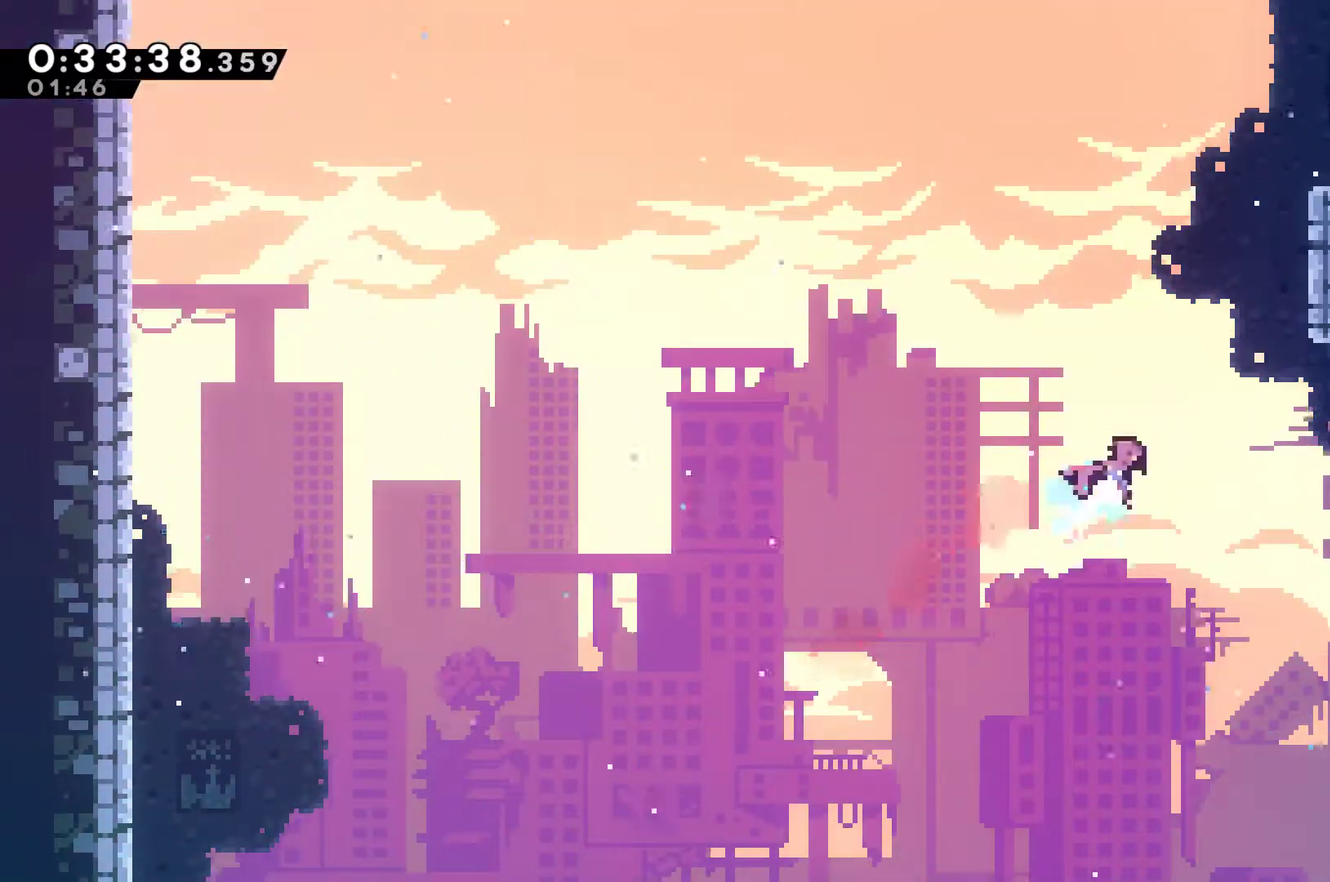
Gameplay with a controller (Xbox layout); each line is a JSON object with the inputs held at the frame after it. "events" lists button and stick changes between this image and that frame as [ms after this image, input, new state], when the widget could be followed in between. Not read: L3 R3 right_stick.
{"buttons": ["R1", "DPAD_UP", "DPAD_RIGHT"], "left_stick": "center", "events": [[200, "R1", "down"], [200, "X", "up"], [300, "A", "down"], [467, "A", "up"]]}
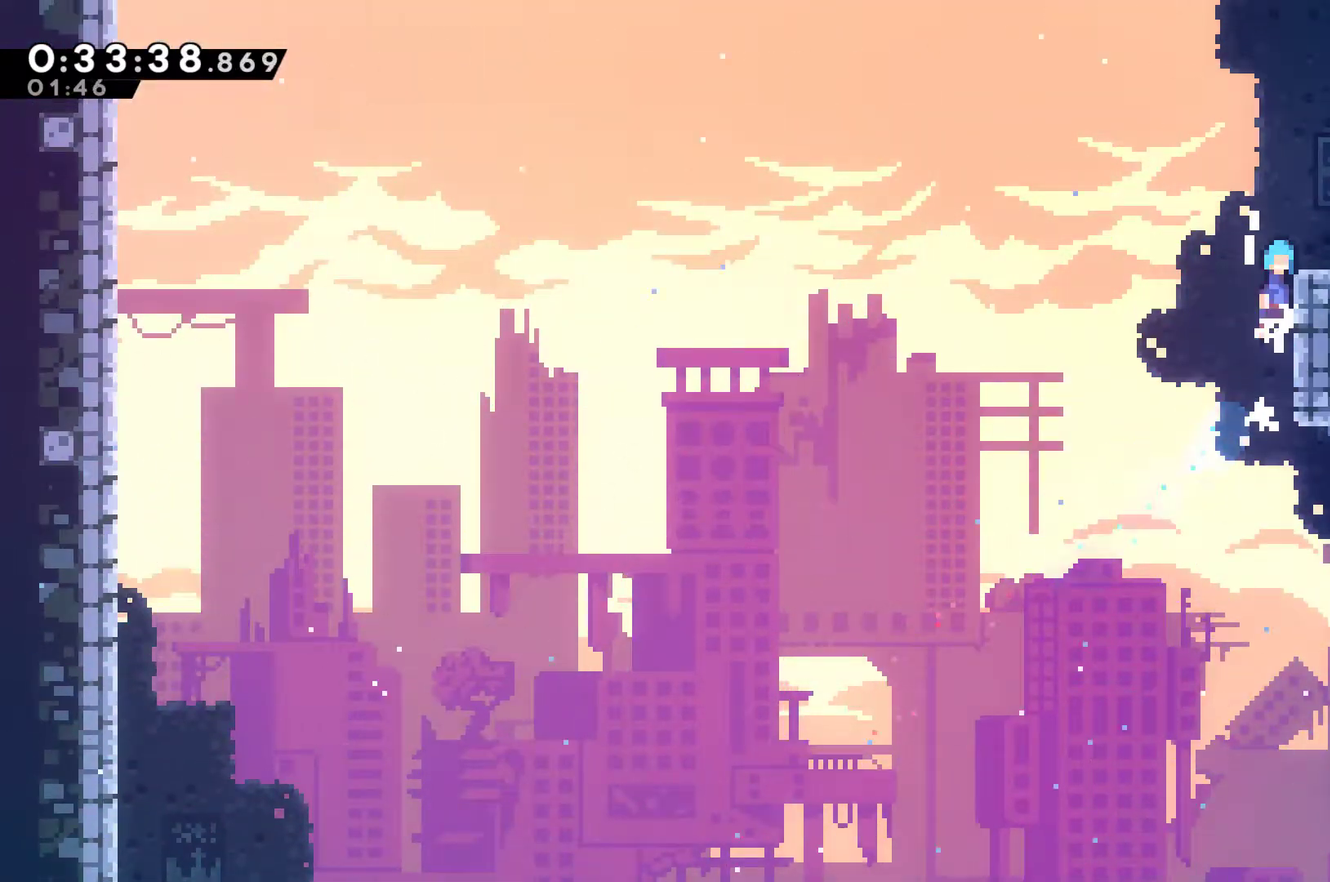
{"buttons": ["A", "X", "DPAD_DOWN", "DPAD_RIGHT"], "left_stick": "center", "events": [[33, "A", "down"], [233, "A", "up"], [233, "DPAD_UP", "up"], [233, "R1", "up"], [367, "DPAD_DOWN", "down"], [500, "A", "down"], [500, "X", "down"]]}
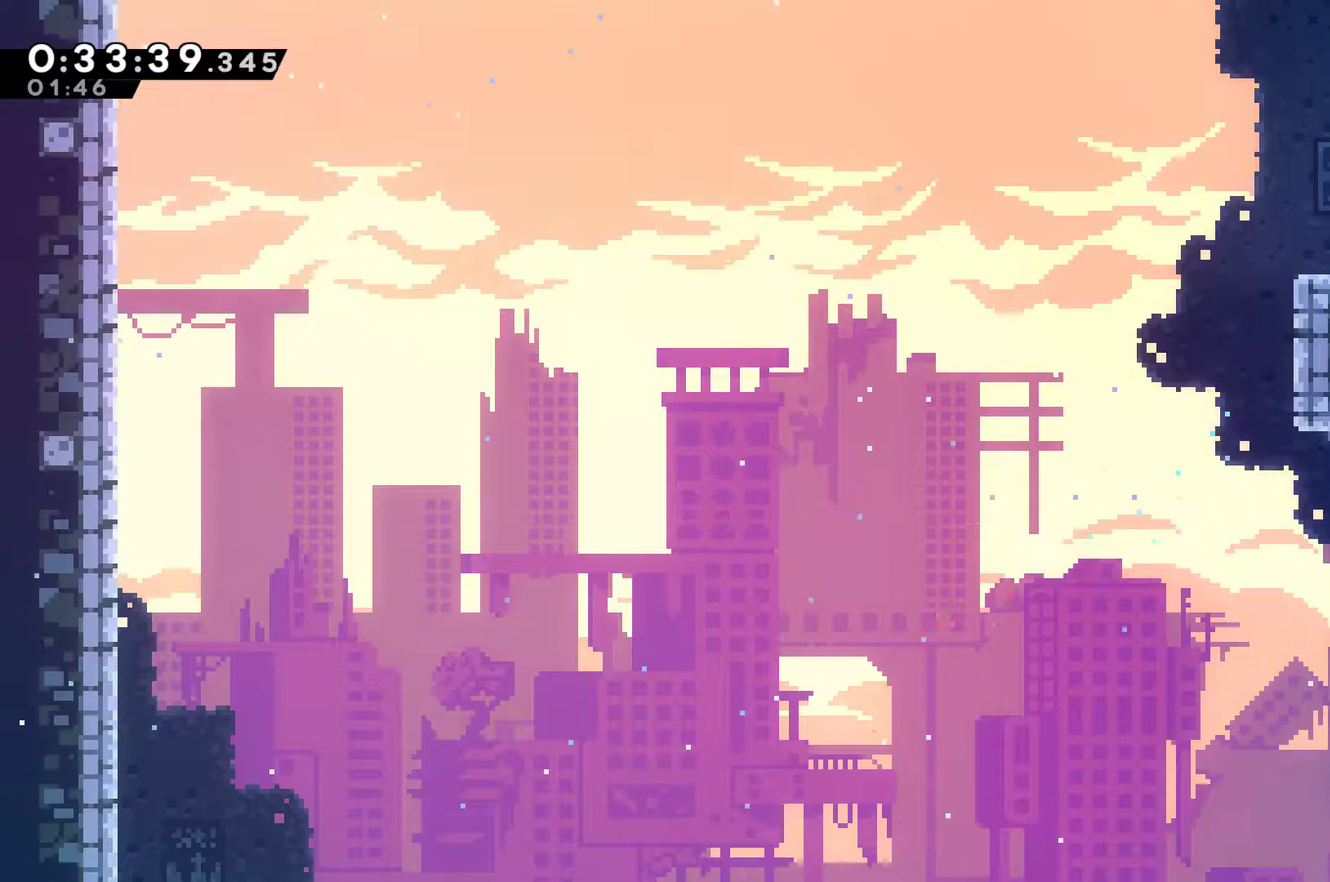
{"buttons": ["DPAD_RIGHT"], "left_stick": "center", "events": [[100, "A", "up"], [100, "DPAD_DOWN", "up"], [133, "X", "up"]]}
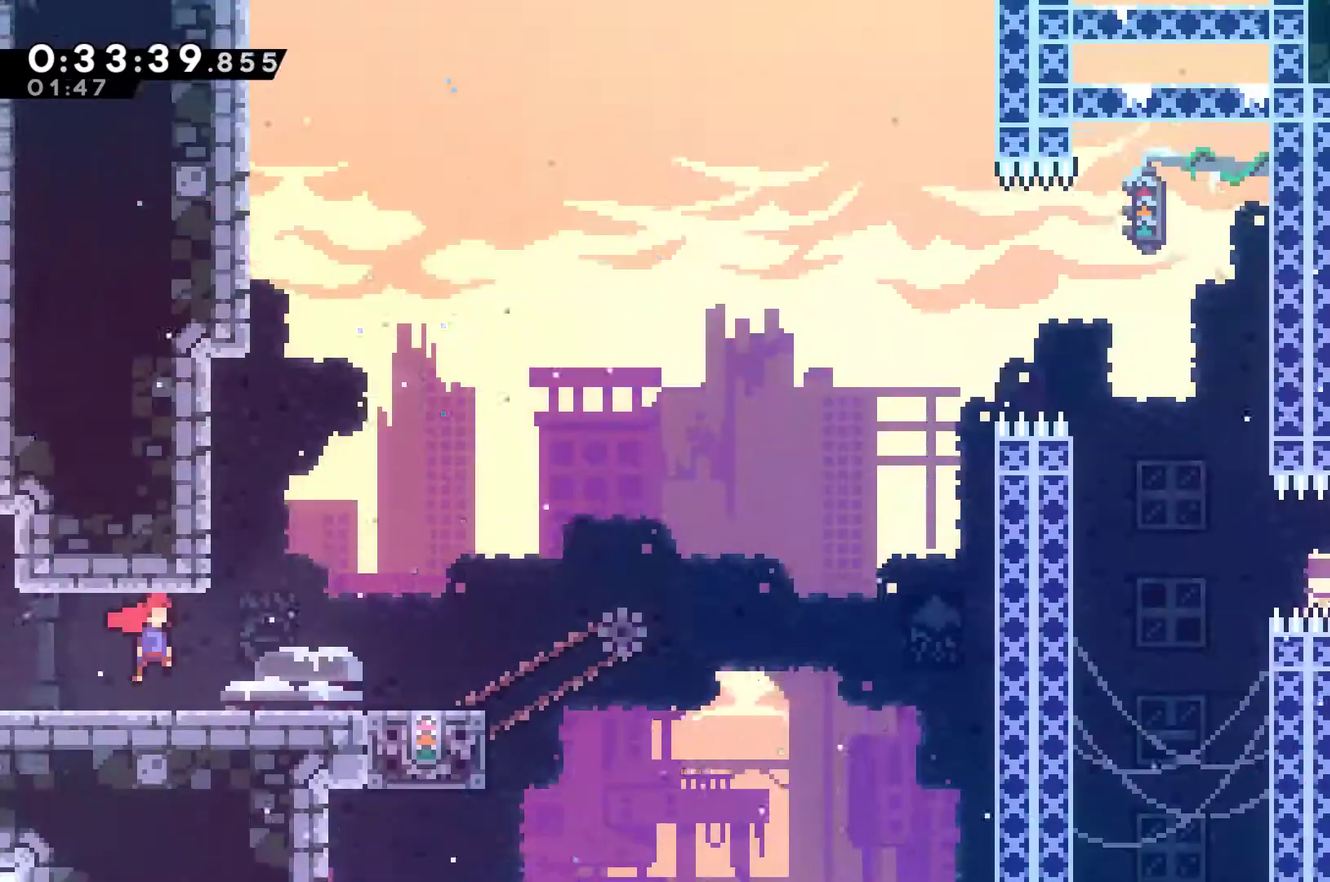
{"buttons": ["DPAD_LEFT"], "left_stick": "center", "events": [[267, "DPAD_RIGHT", "up"], [300, "DPAD_LEFT", "down"], [400, "DPAD_UP", "down"], [500, "DPAD_UP", "up"]]}
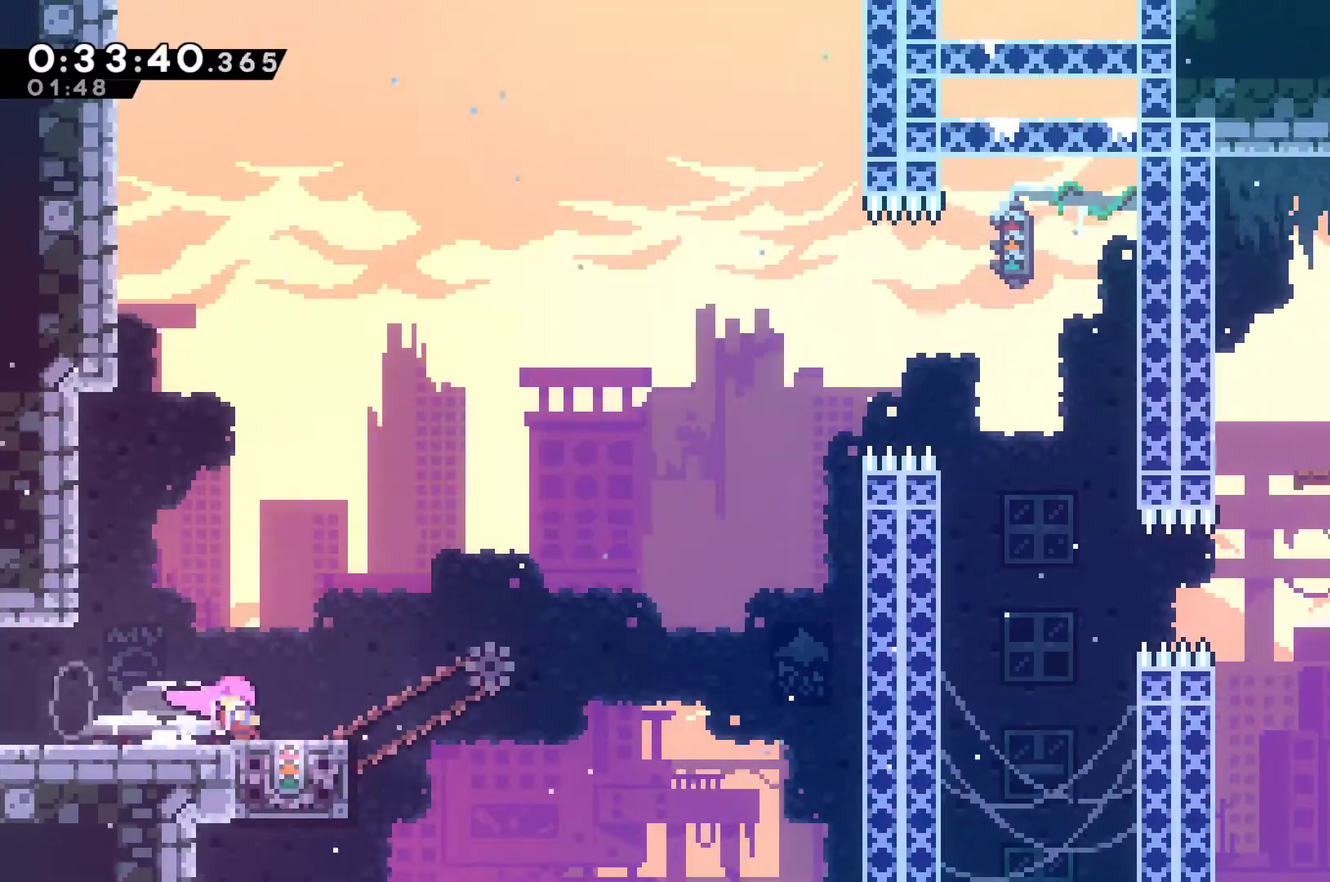
{"buttons": ["DPAD_RIGHT"], "left_stick": "center", "events": [[67, "DPAD_LEFT", "up"], [433, "DPAD_RIGHT", "down"]]}
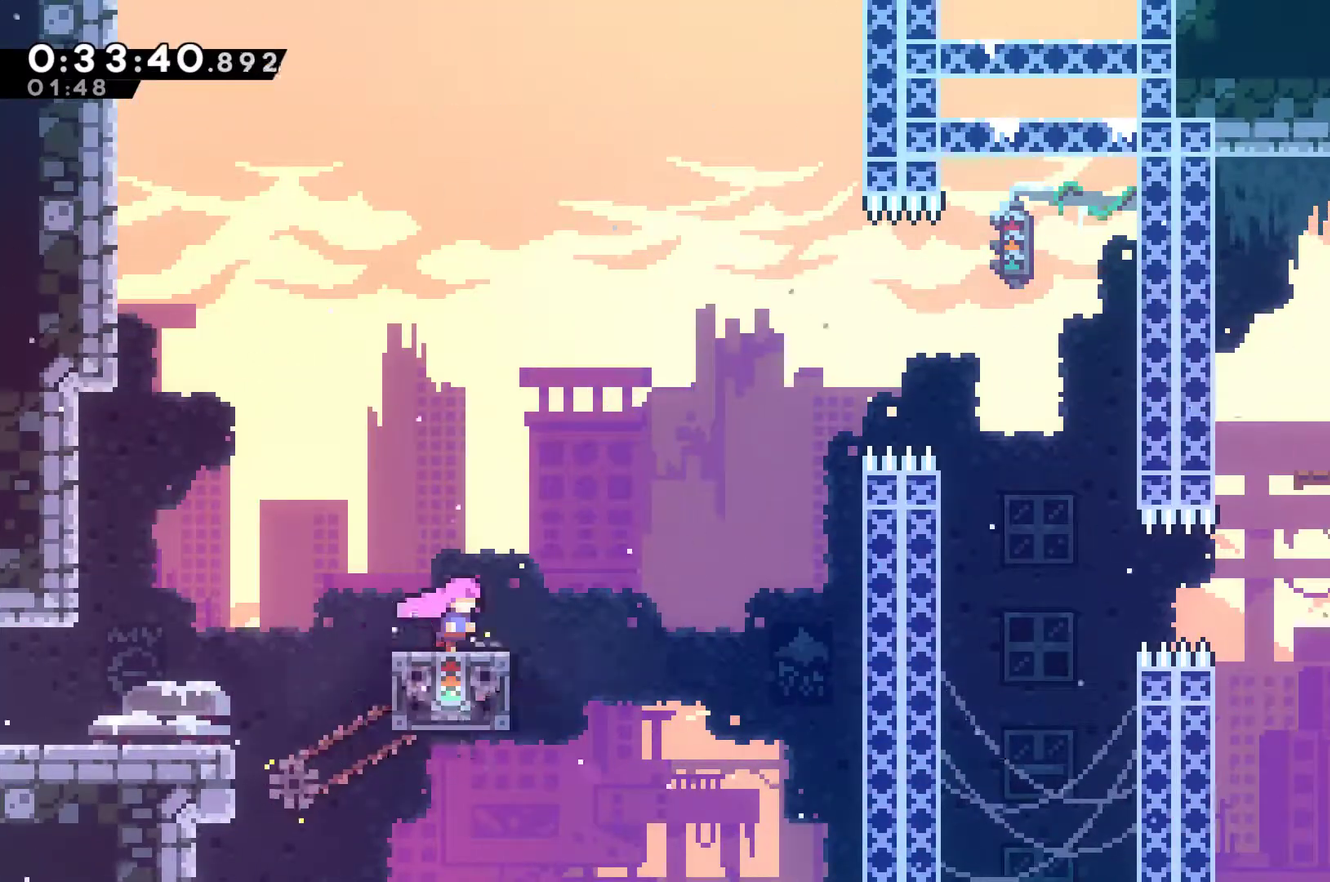
{"buttons": ["DPAD_RIGHT"], "left_stick": "center", "events": [[100, "A", "down"], [433, "A", "up"]]}
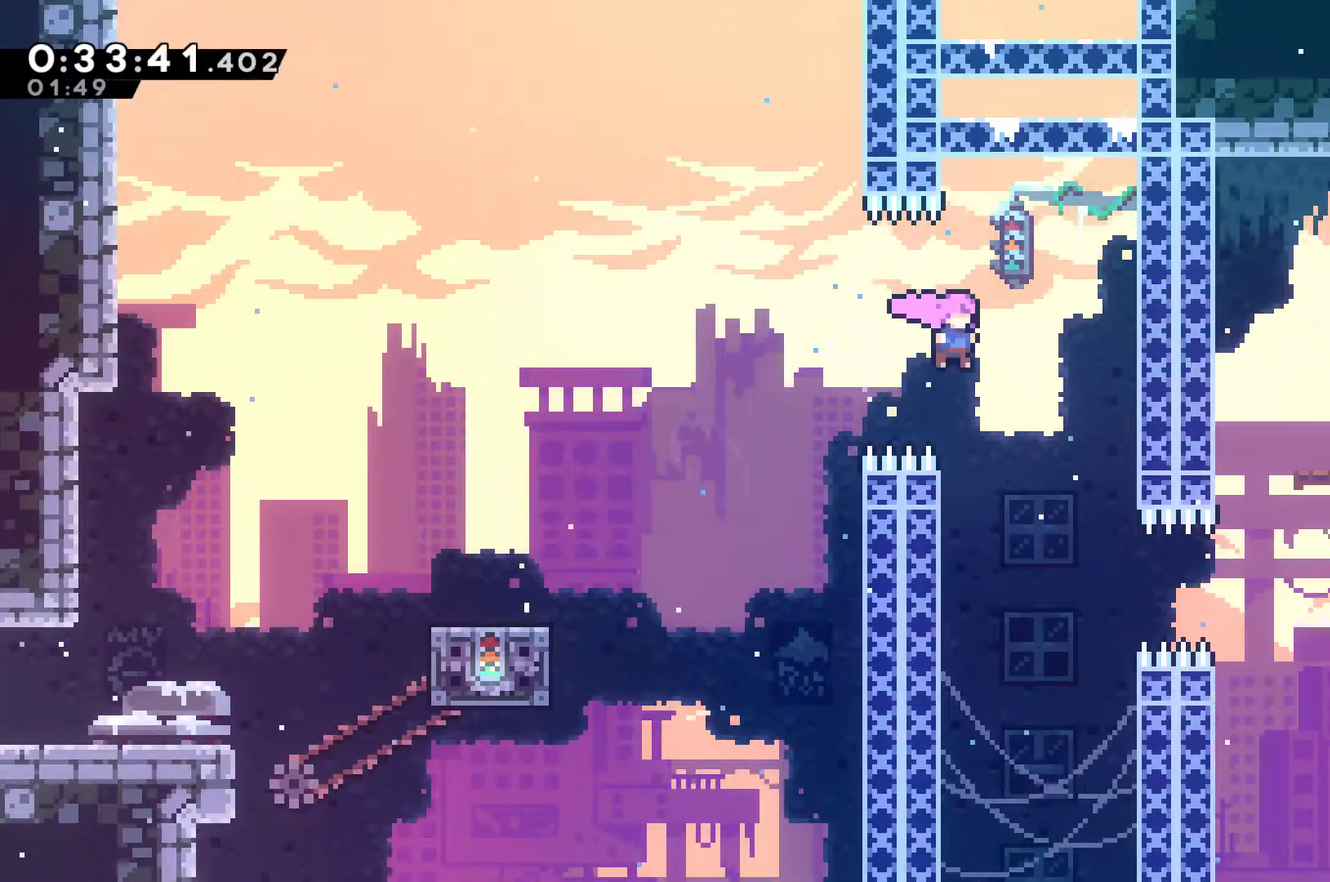
{"buttons": ["X", "DPAD_RIGHT"], "left_stick": "center", "events": [[67, "DPAD_RIGHT", "up"], [333, "DPAD_RIGHT", "down"], [400, "X", "down"]]}
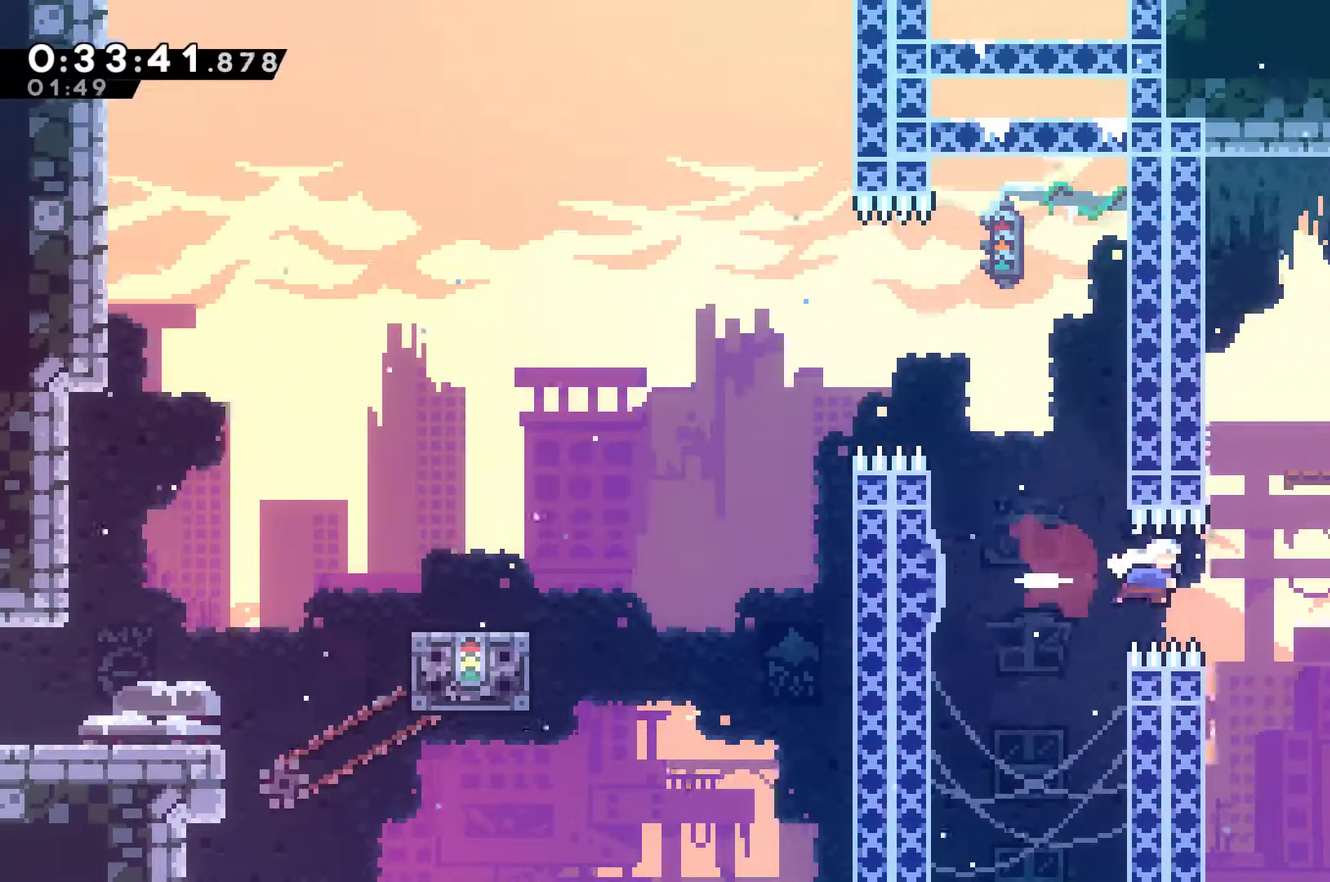
{"buttons": ["DPAD_RIGHT"], "left_stick": "center", "events": [[67, "X", "up"], [167, "DPAD_UP", "down"], [200, "DPAD_RIGHT", "up"], [200, "X", "down"], [300, "X", "up"], [333, "DPAD_RIGHT", "down"], [367, "DPAD_UP", "up"]]}
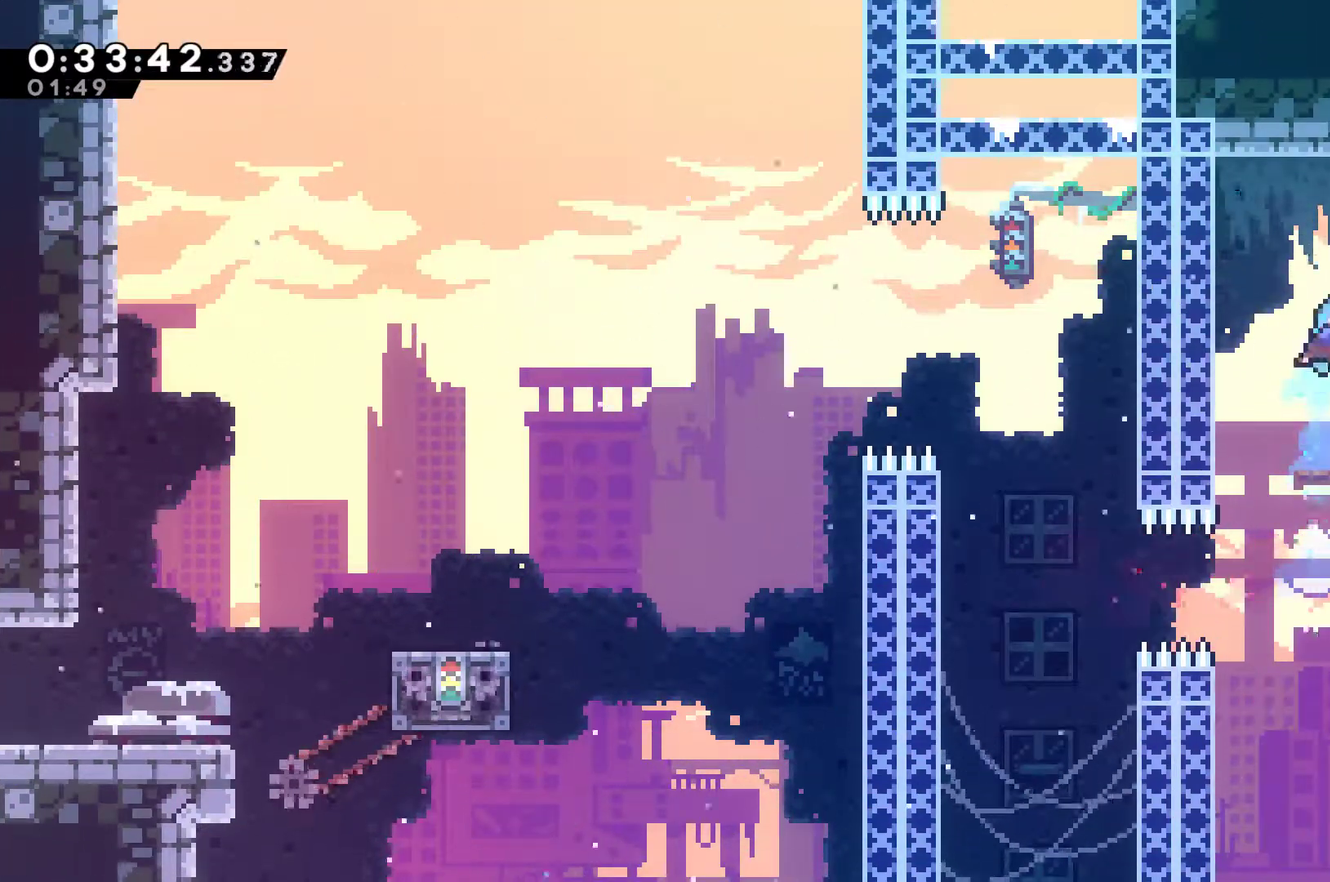
{"buttons": ["A", "X", "DPAD_RIGHT"], "left_stick": "center", "events": [[233, "DPAD_DOWN", "down"], [400, "A", "down"], [400, "X", "down"], [467, "DPAD_DOWN", "up"]]}
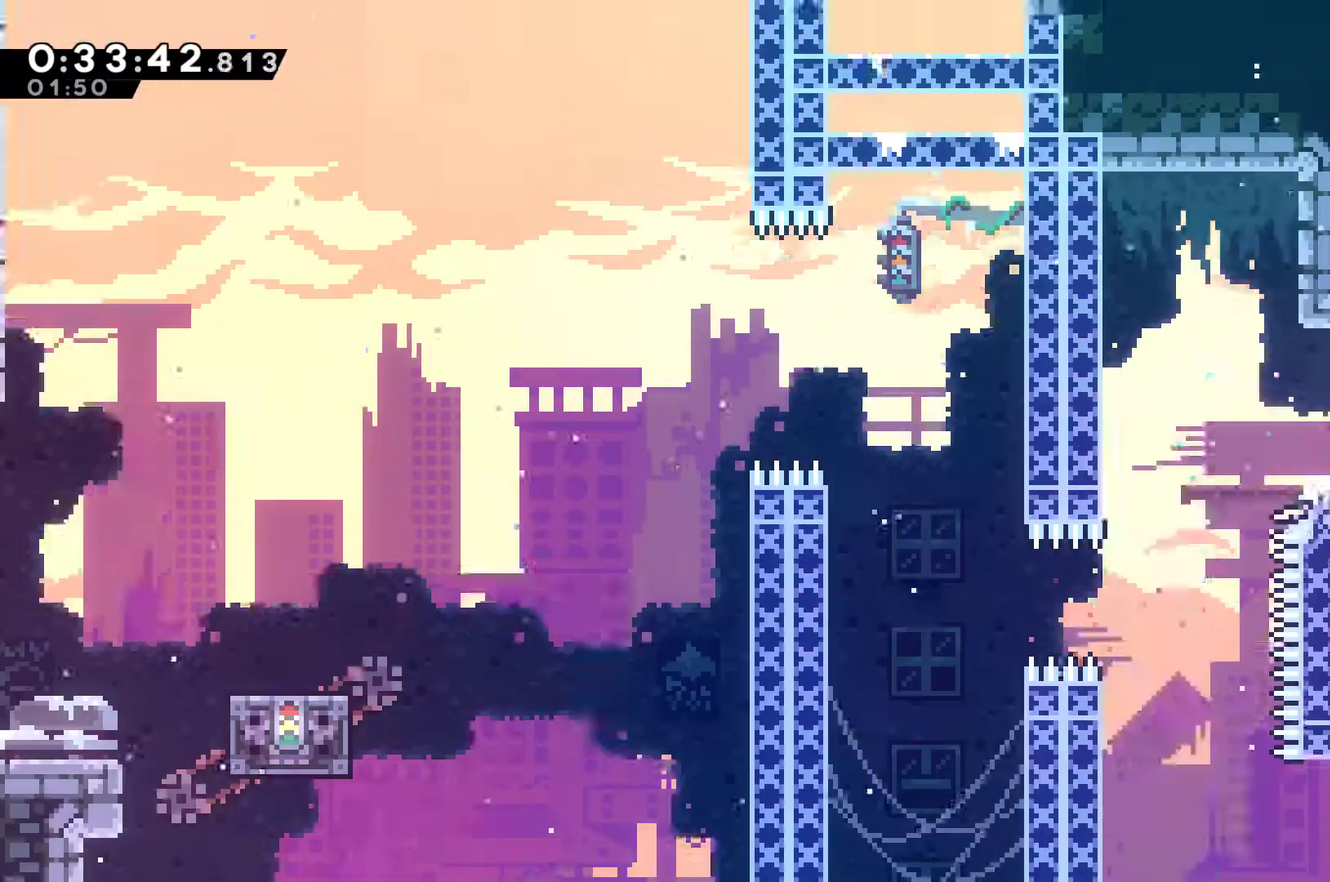
{"buttons": ["A", "X", "DPAD_RIGHT"], "left_stick": "center", "events": []}
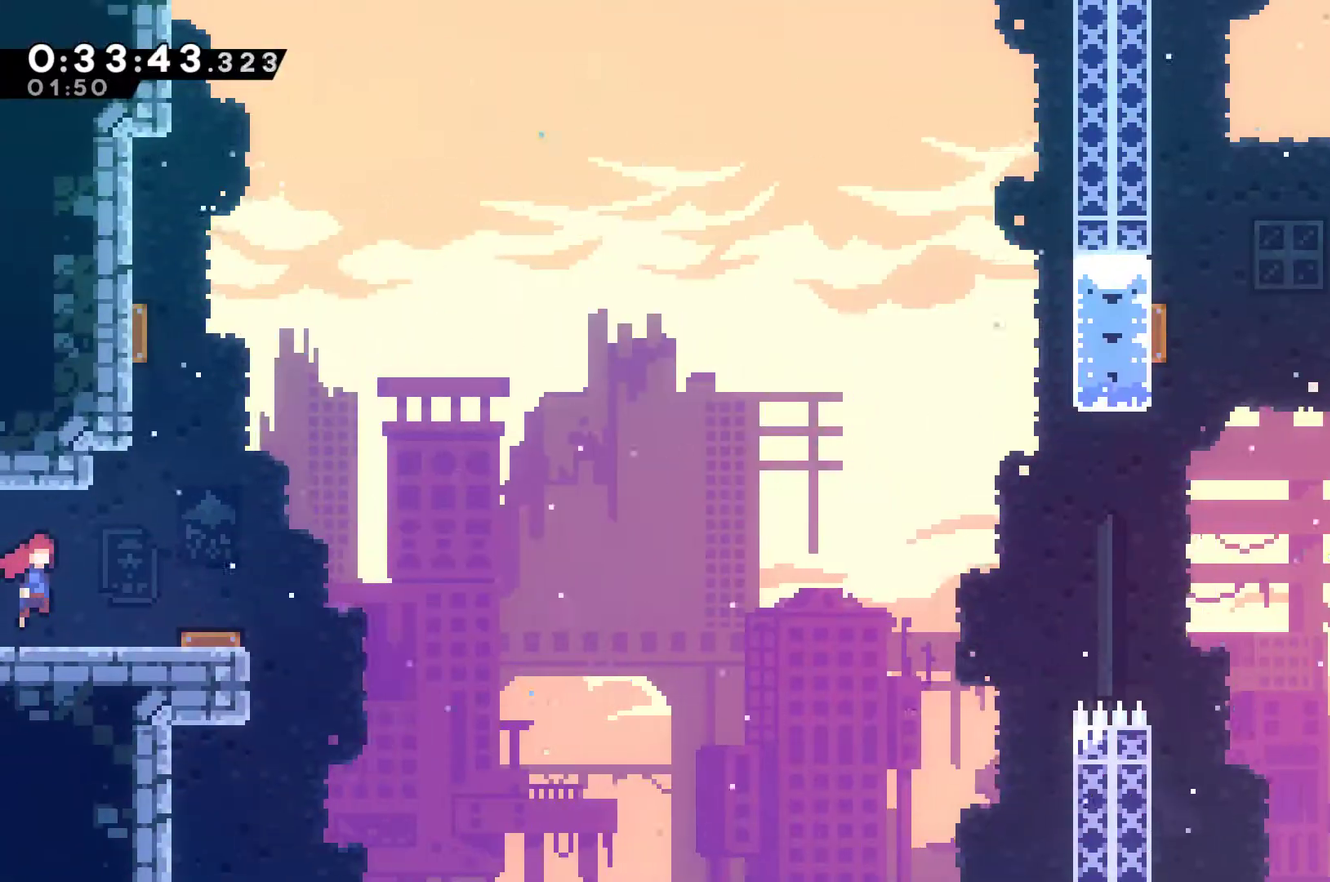
{"buttons": ["DPAD_UP", "DPAD_LEFT"], "left_stick": "center", "events": [[100, "A", "up"], [100, "X", "up"], [133, "DPAD_RIGHT", "up"], [167, "DPAD_LEFT", "down"], [333, "DPAD_LEFT", "up"], [467, "DPAD_LEFT", "down"], [500, "DPAD_UP", "down"]]}
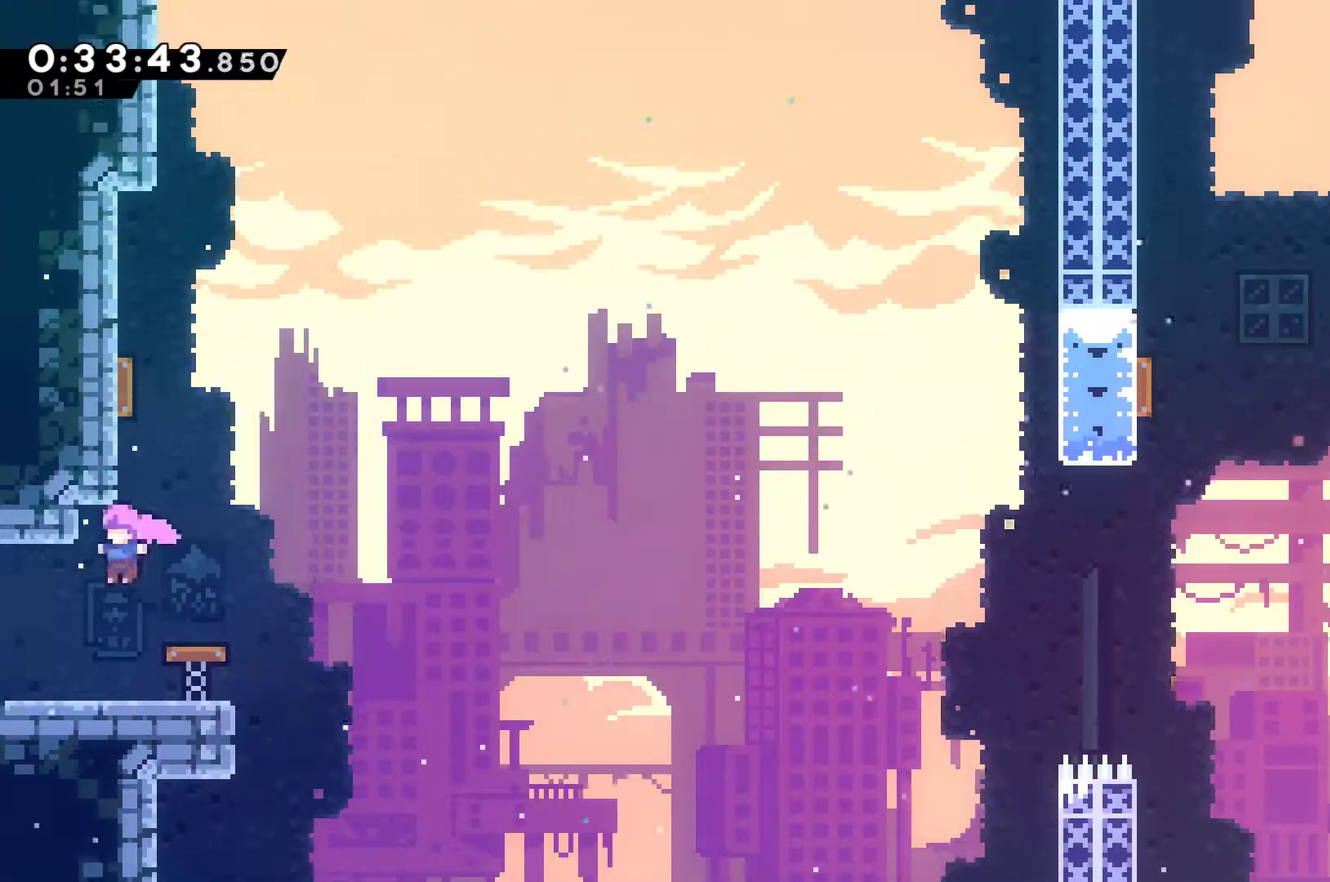
{"buttons": ["DPAD_UP", "DPAD_LEFT"], "left_stick": "center", "events": [[100, "DPAD_LEFT", "up"], [100, "DPAD_RIGHT", "down"], [100, "DPAD_UP", "up"], [433, "DPAD_RIGHT", "up"], [467, "DPAD_LEFT", "down"], [467, "DPAD_UP", "down"]]}
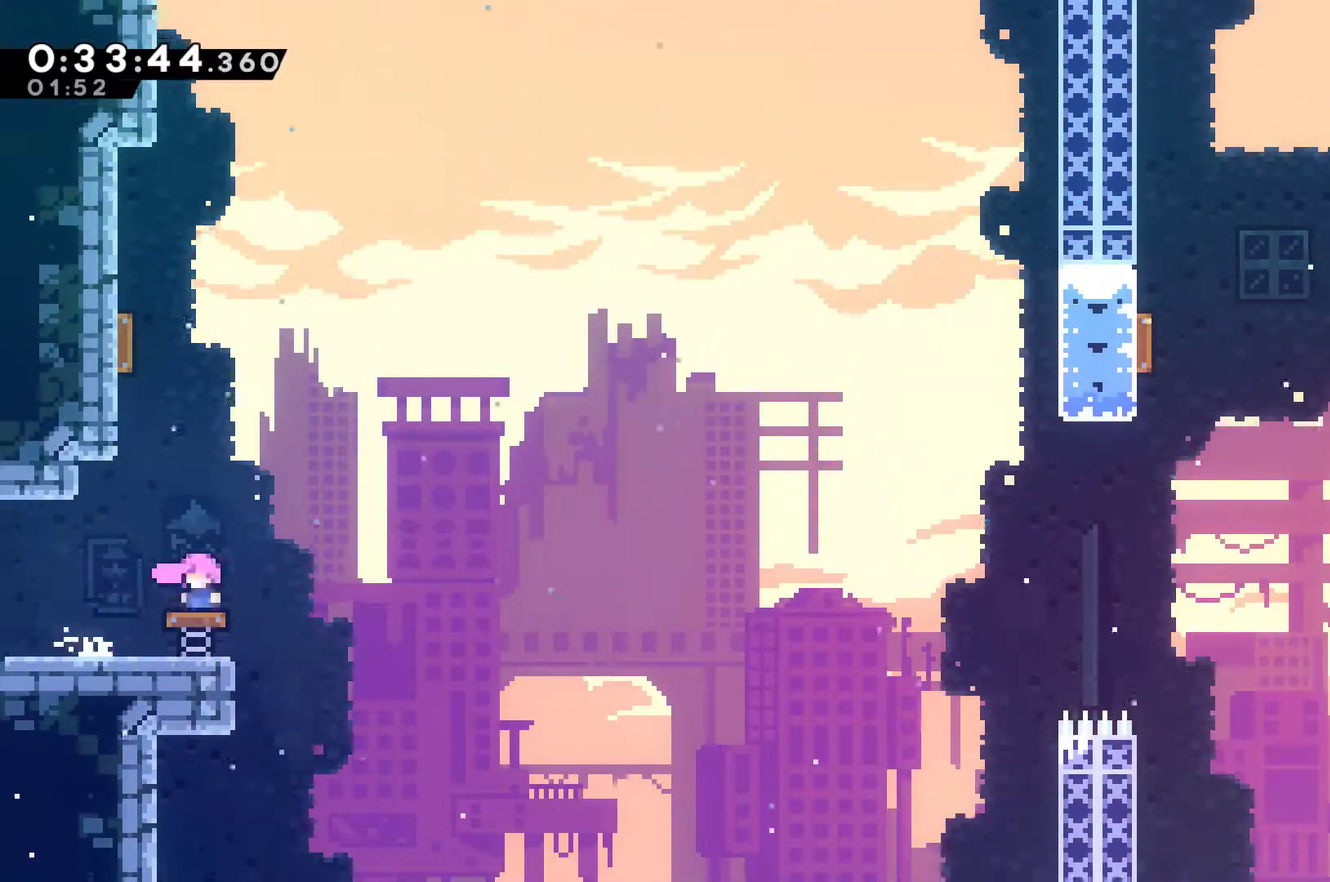
{"buttons": ["DPAD_RIGHT"], "left_stick": "center", "events": [[100, "DPAD_LEFT", "up"], [100, "DPAD_UP", "up"], [300, "DPAD_LEFT", "down"], [433, "DPAD_LEFT", "up"], [433, "DPAD_RIGHT", "down"]]}
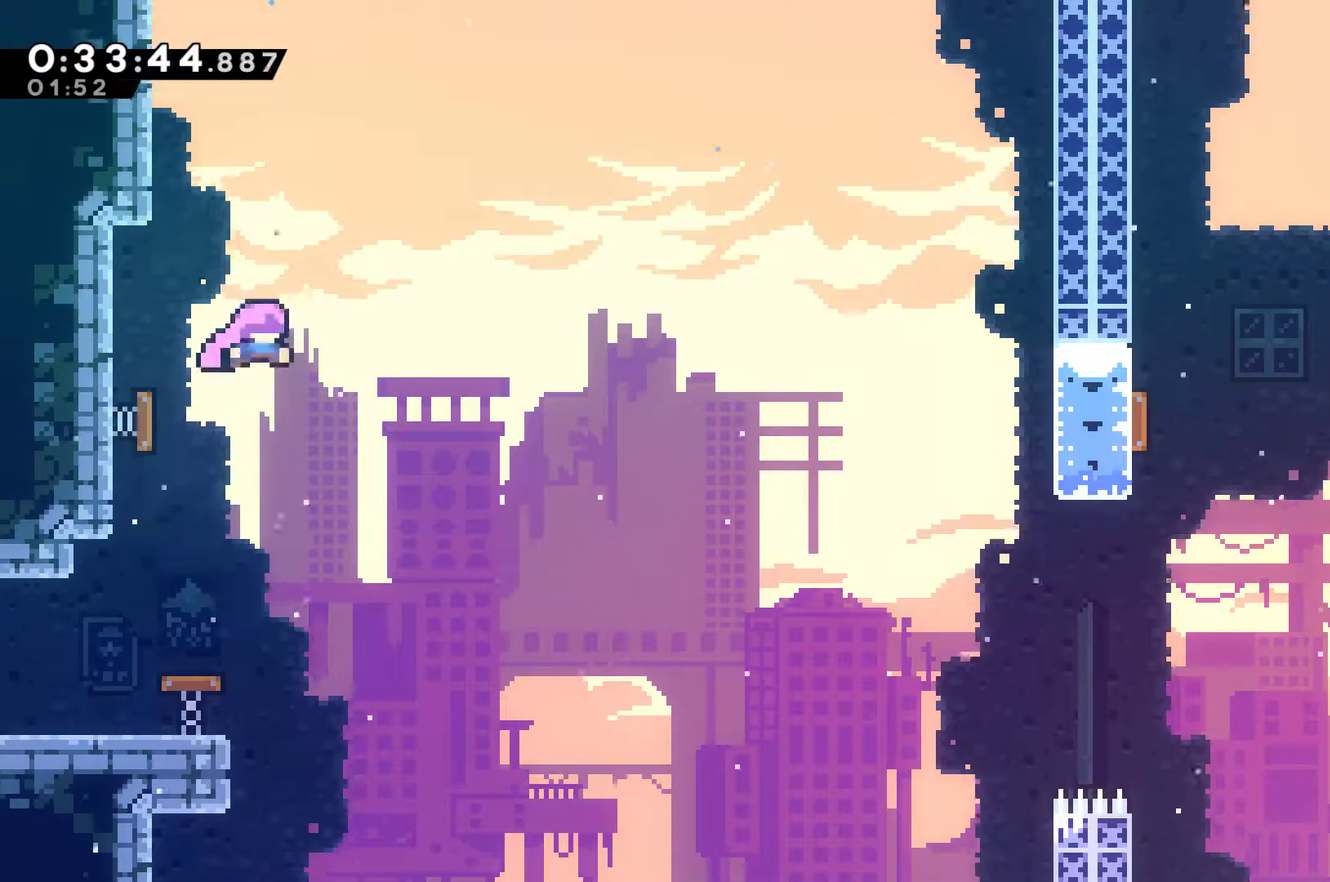
{"buttons": ["DPAD_RIGHT"], "left_stick": "center", "events": []}
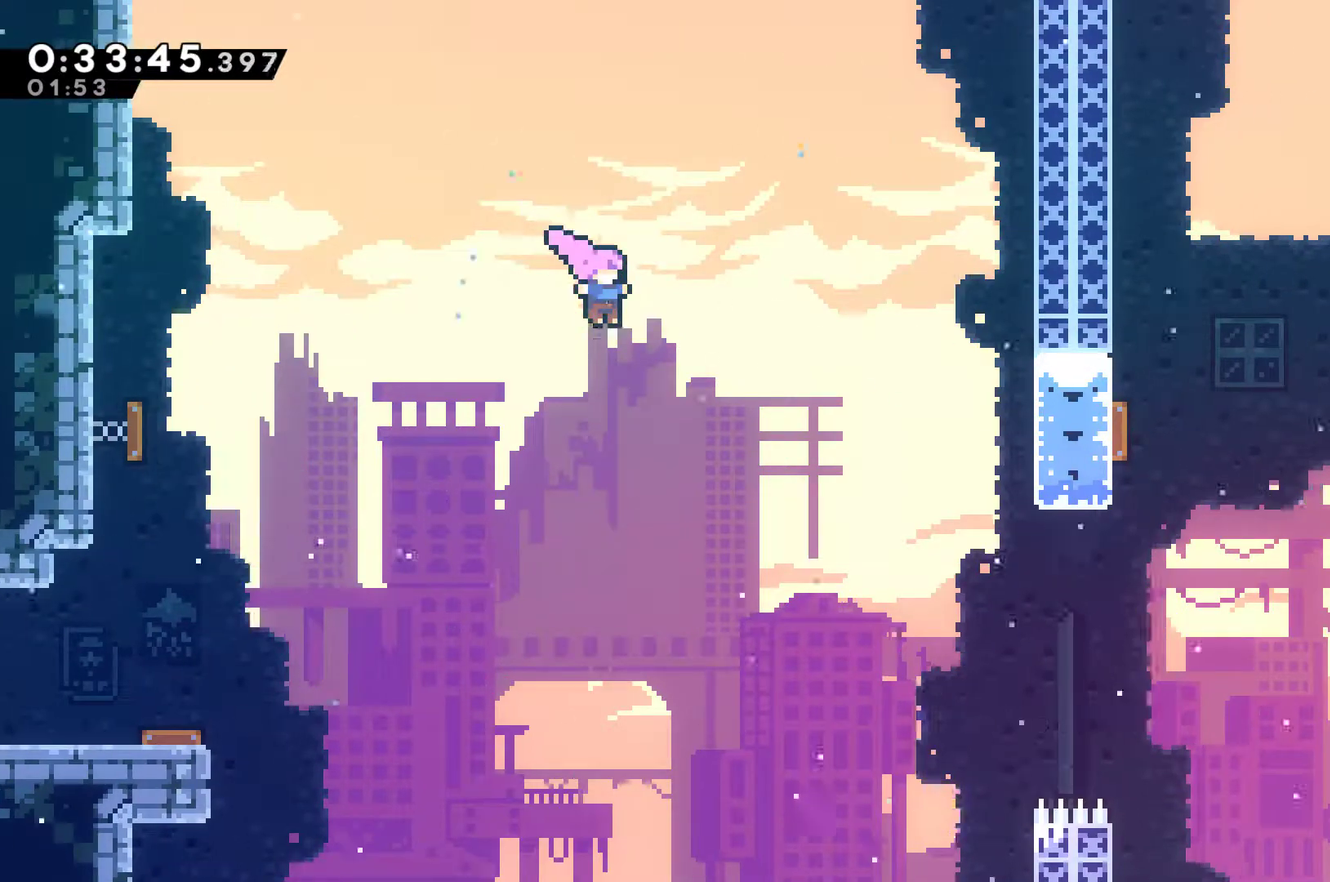
{"buttons": ["DPAD_RIGHT"], "left_stick": "center", "events": [[233, "X", "down"], [300, "X", "up"], [400, "X", "down"], [467, "X", "up"]]}
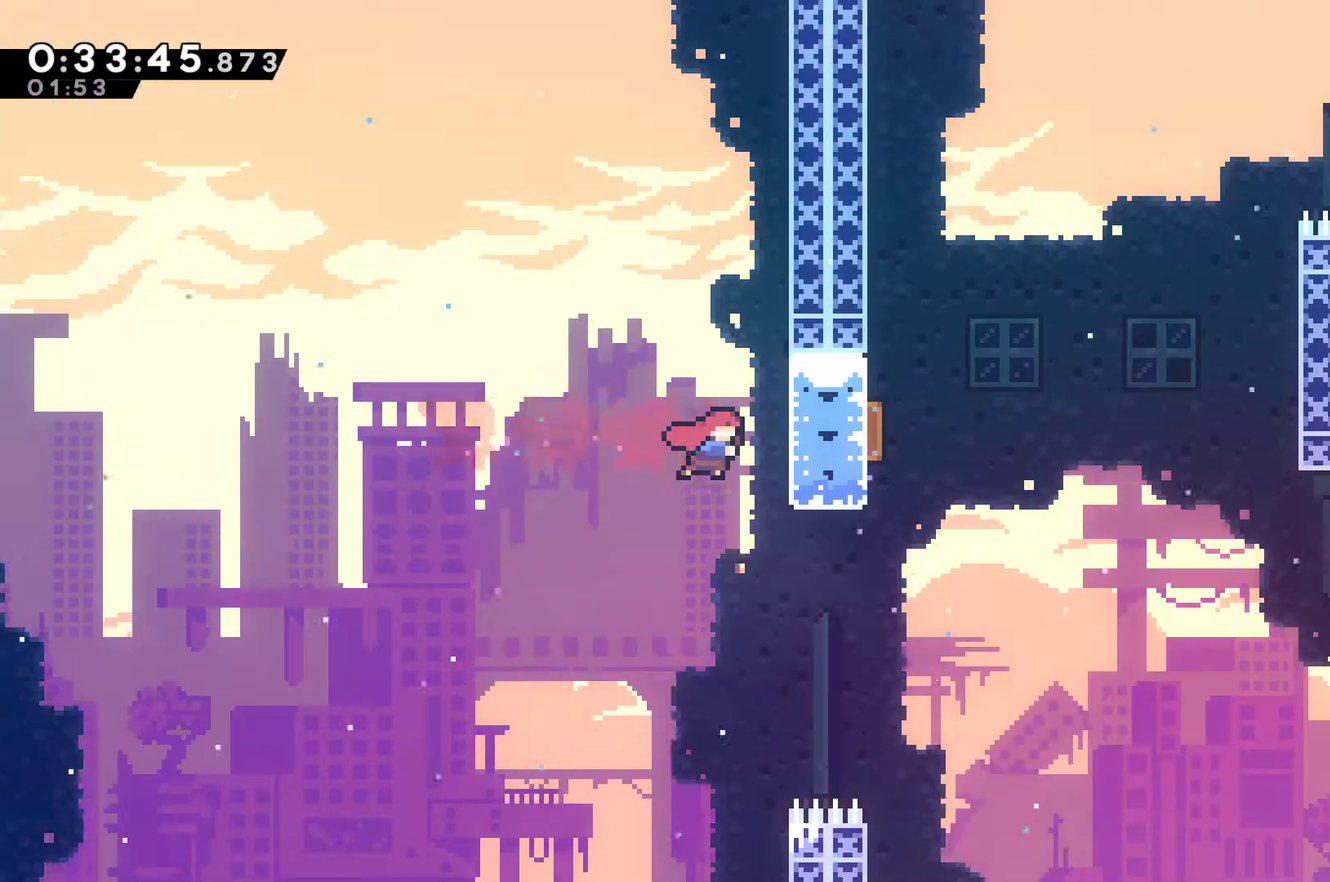
{"buttons": ["R1", "DPAD_UP"], "left_stick": "center", "events": [[33, "R1", "down"], [300, "DPAD_UP", "down"], [333, "DPAD_RIGHT", "up"]]}
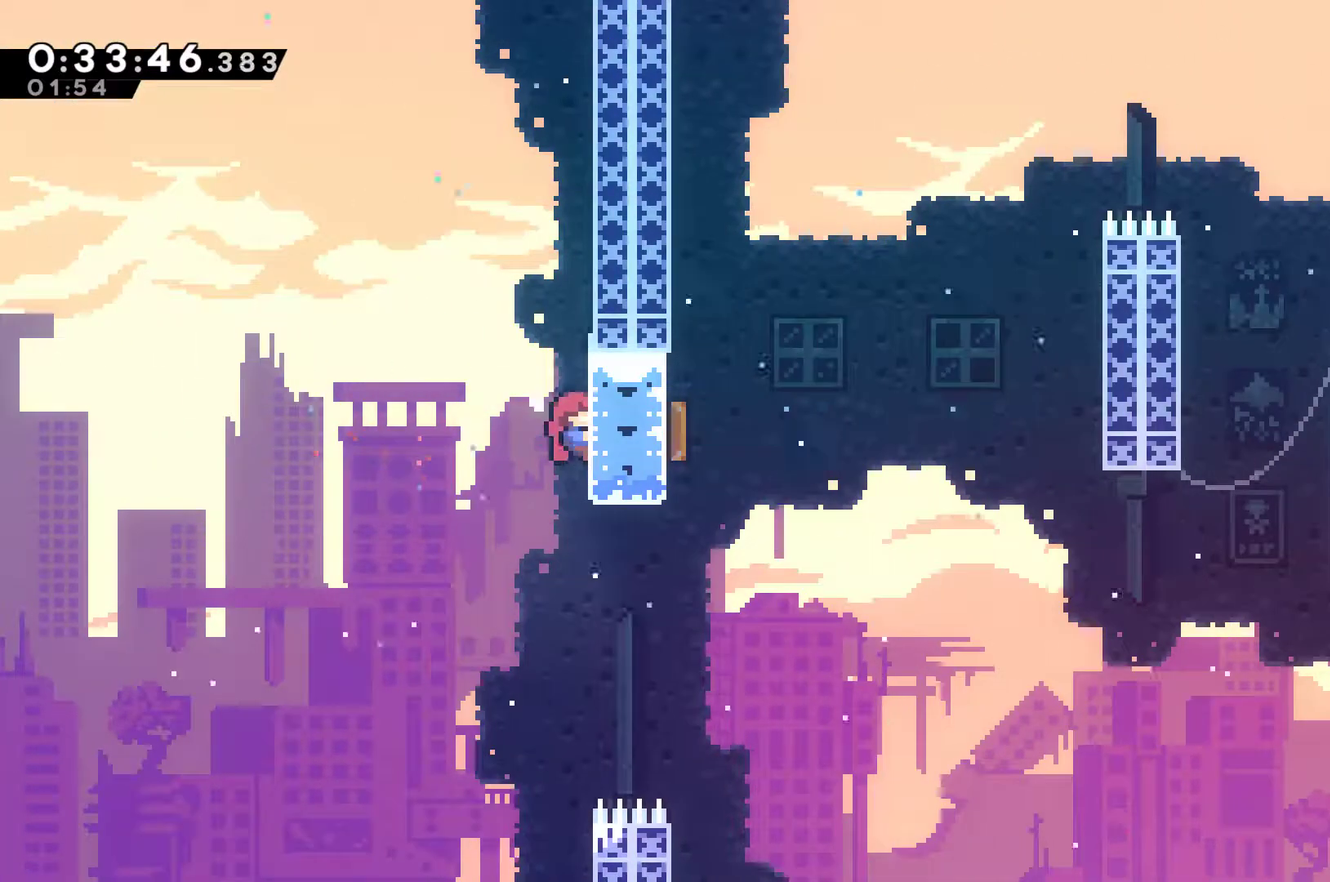
{"buttons": ["R1"], "left_stick": "center", "events": [[67, "DPAD_UP", "up"], [167, "DPAD_UP", "down"], [367, "DPAD_UP", "up"]]}
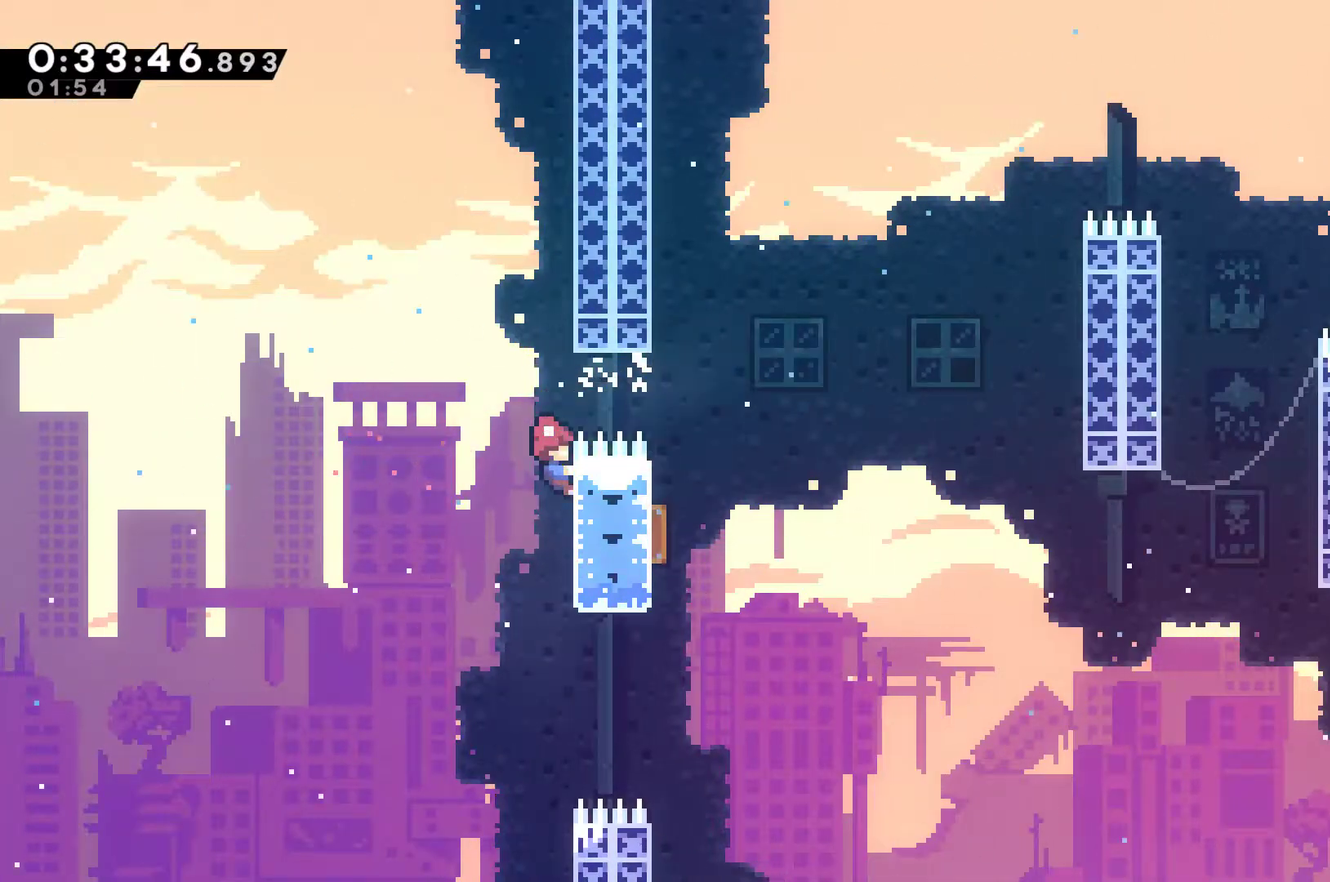
{"buttons": ["A", "R1", "DPAD_RIGHT"], "left_stick": "center", "events": [[400, "A", "down"], [400, "DPAD_RIGHT", "down"]]}
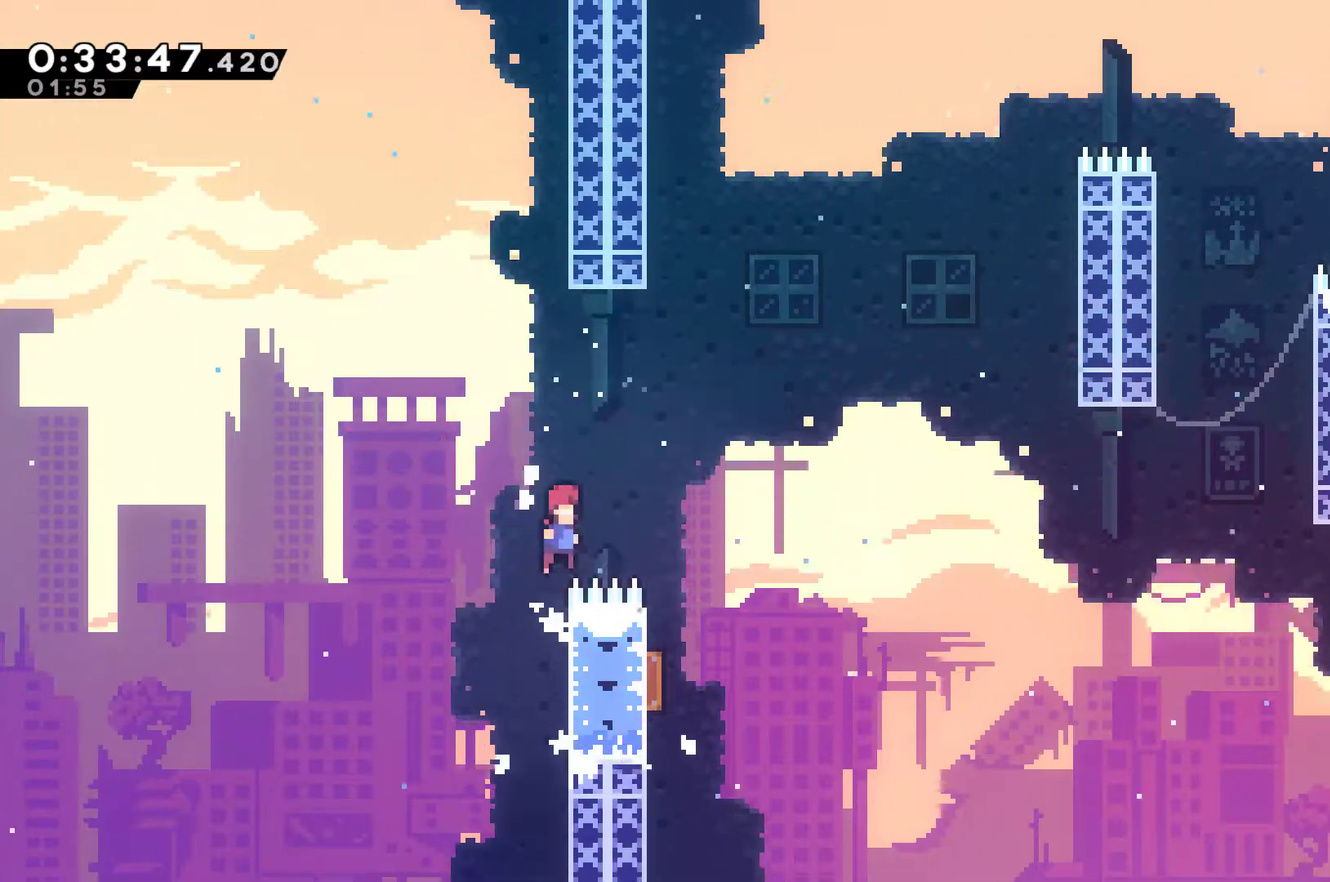
{"buttons": ["DPAD_UP", "DPAD_LEFT"], "left_stick": "center", "events": [[133, "A", "up"], [167, "R1", "up"], [267, "DPAD_RIGHT", "up"], [333, "DPAD_LEFT", "down"], [333, "DPAD_UP", "down"]]}
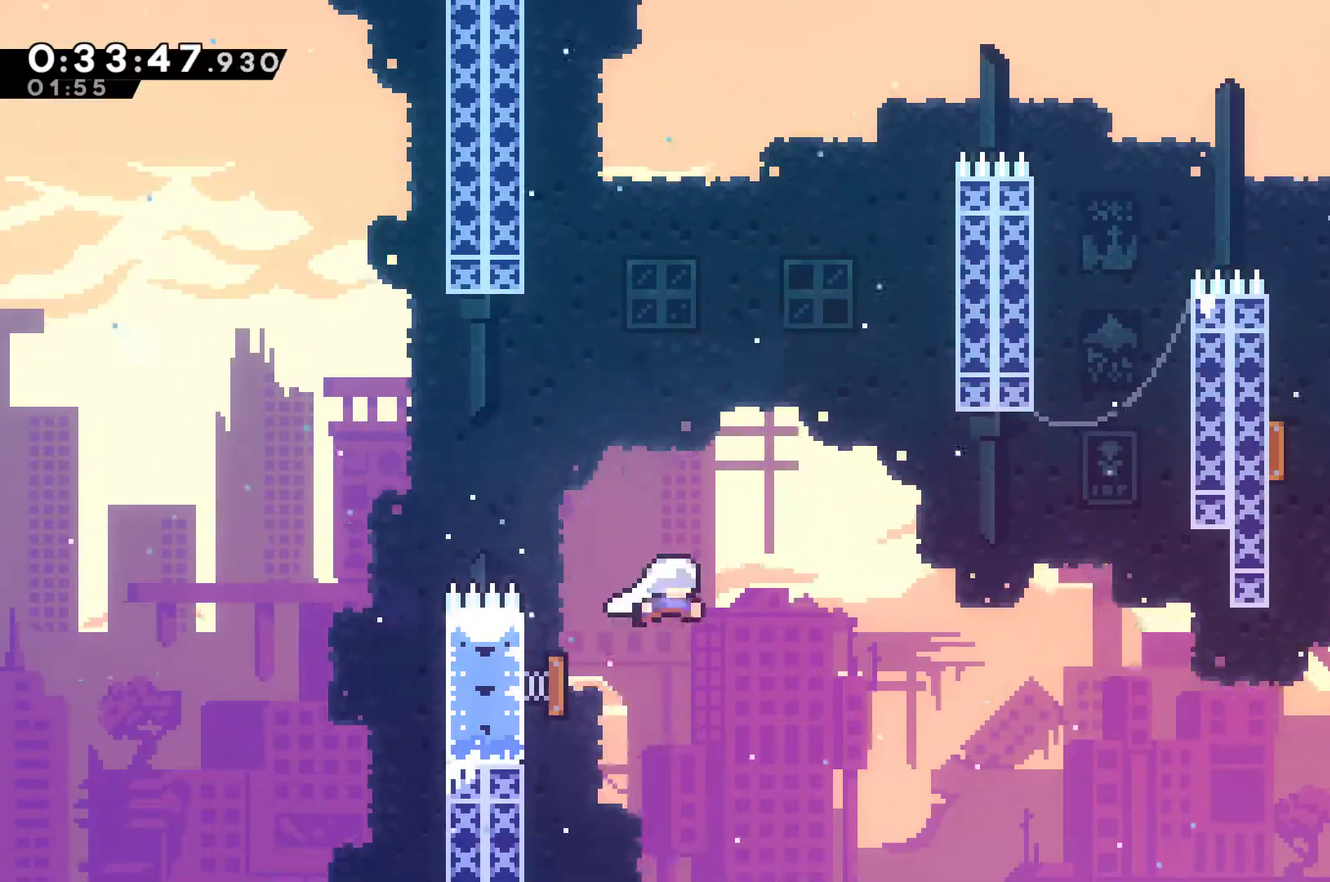
{"buttons": ["X", "DPAD_UP", "DPAD_RIGHT"], "left_stick": "center", "events": [[33, "DPAD_LEFT", "up"], [33, "DPAD_RIGHT", "down"], [33, "DPAD_UP", "up"], [400, "DPAD_UP", "down"], [500, "X", "down"]]}
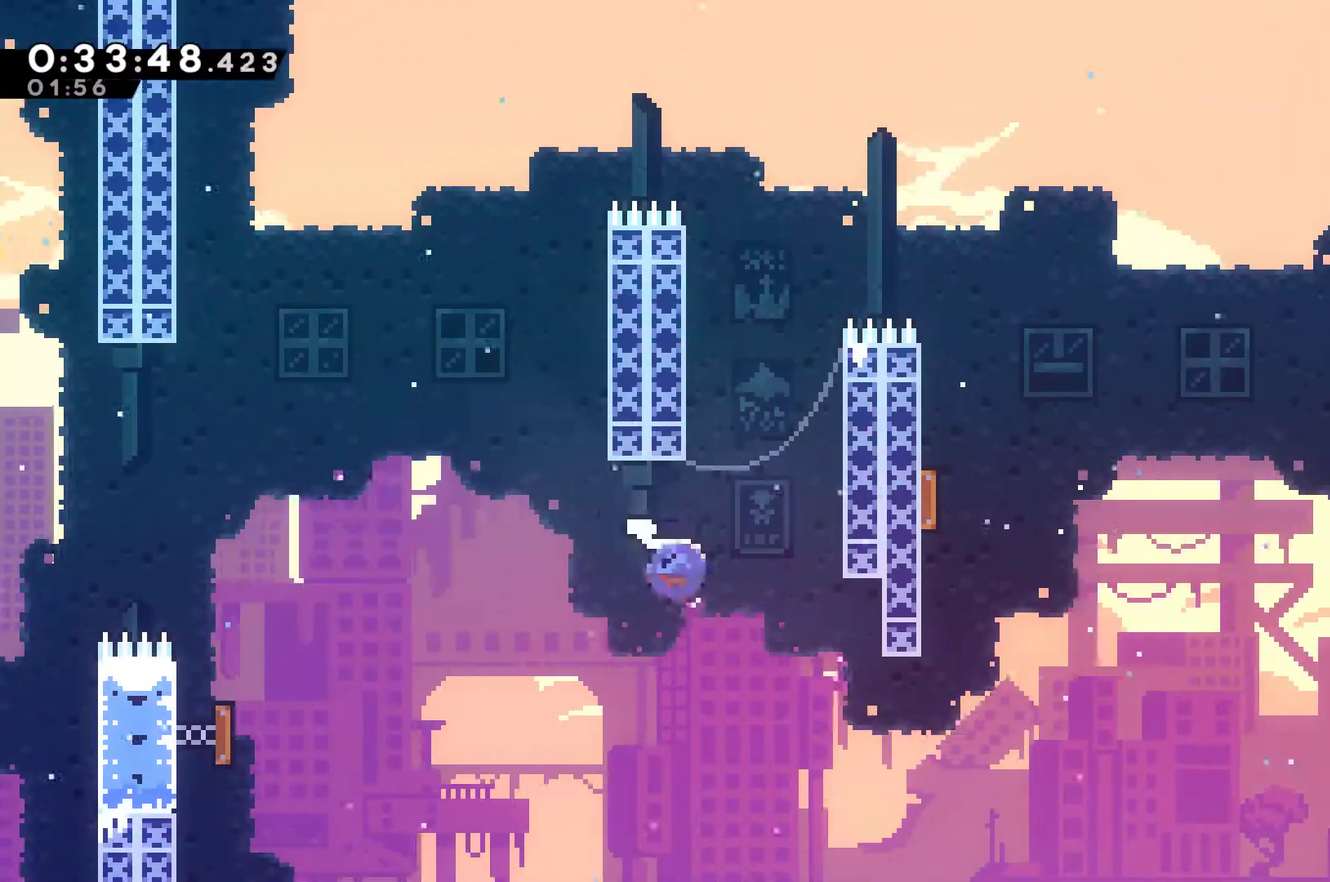
{"buttons": ["A", "DPAD_UP", "DPAD_RIGHT"], "left_stick": "center", "events": [[133, "X", "up"], [233, "A", "down"], [233, "DPAD_RIGHT", "up"], [267, "DPAD_LEFT", "down"], [400, "A", "up"], [467, "A", "down"], [500, "DPAD_LEFT", "up"], [500, "DPAD_RIGHT", "down"]]}
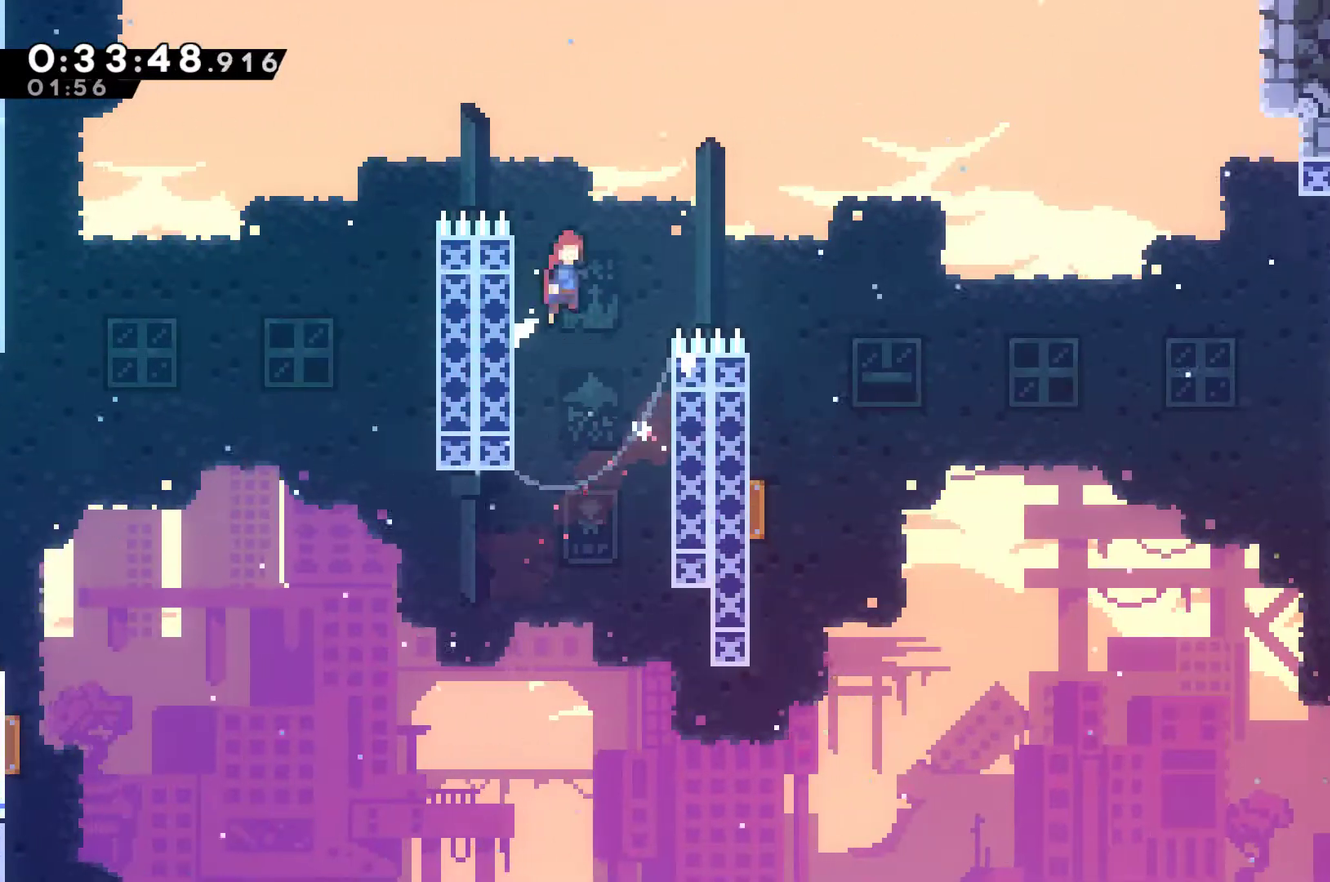
{"buttons": [], "left_stick": "center", "events": [[33, "DPAD_UP", "up"], [500, "A", "up"], [500, "DPAD_RIGHT", "up"]]}
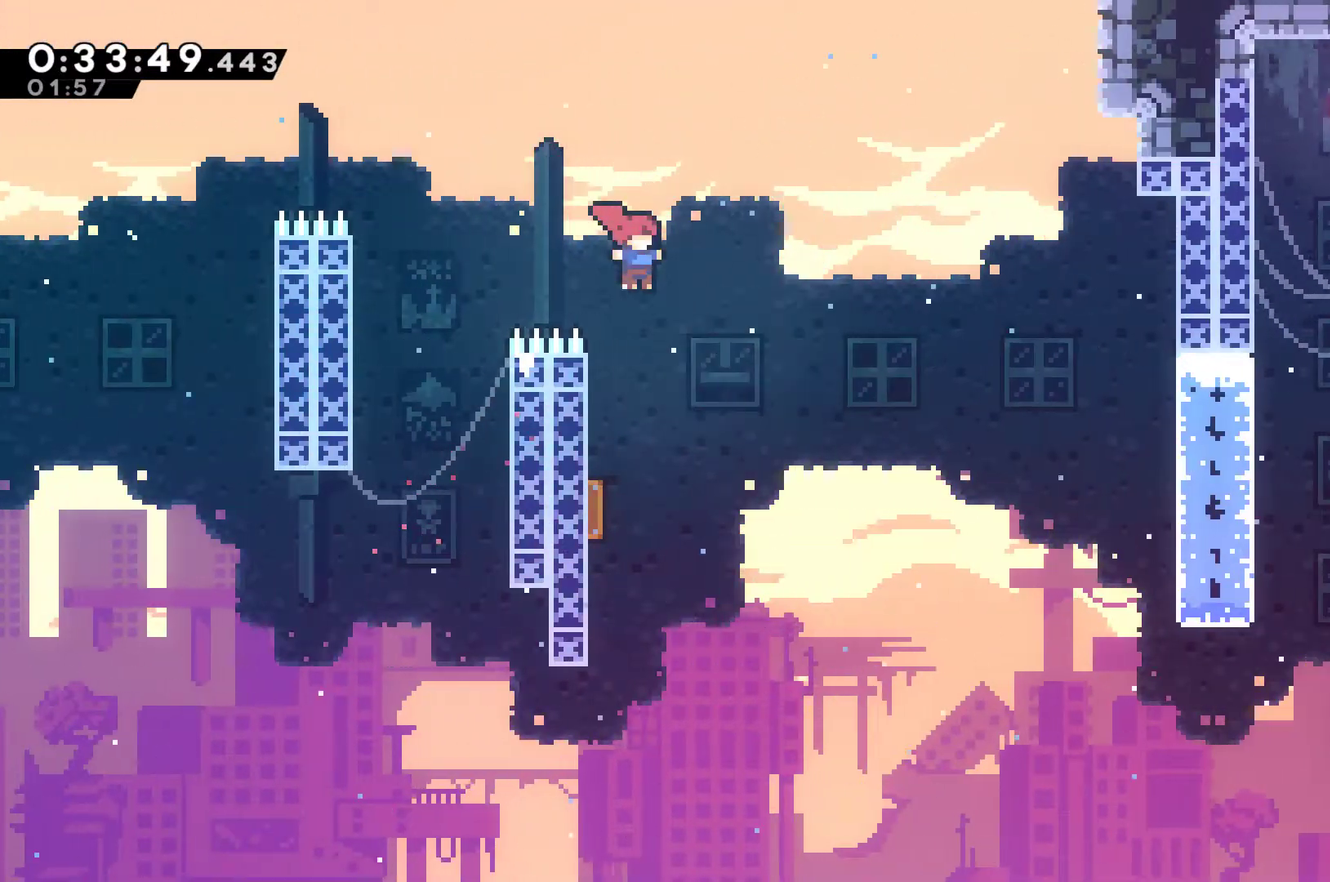
{"buttons": ["DPAD_RIGHT"], "left_stick": "center", "events": [[67, "DPAD_LEFT", "down"], [67, "DPAD_UP", "down"], [300, "DPAD_LEFT", "up"], [333, "DPAD_RIGHT", "down"], [367, "DPAD_UP", "up"]]}
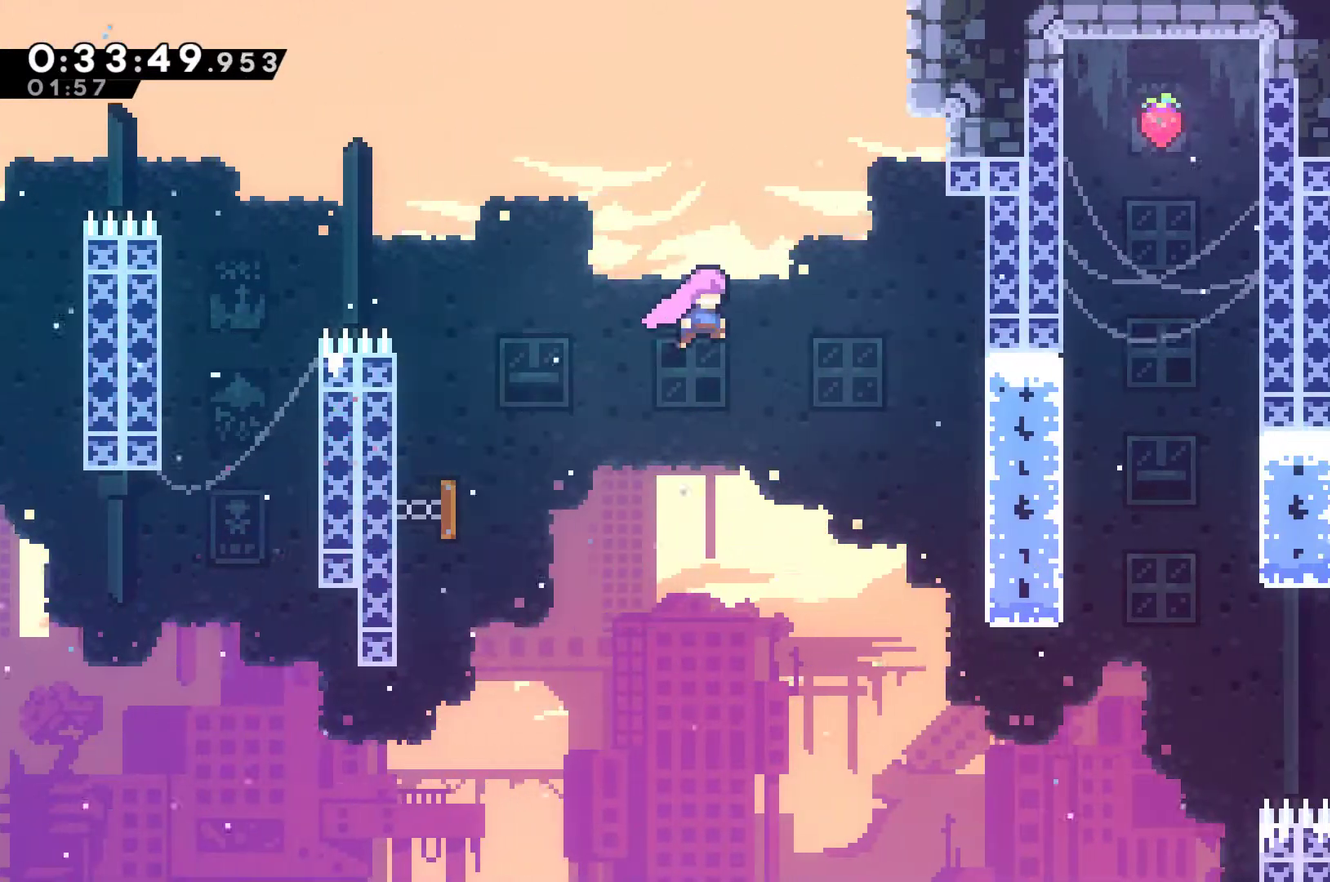
{"buttons": ["R1", "DPAD_RIGHT"], "left_stick": "center", "events": [[300, "R1", "down"]]}
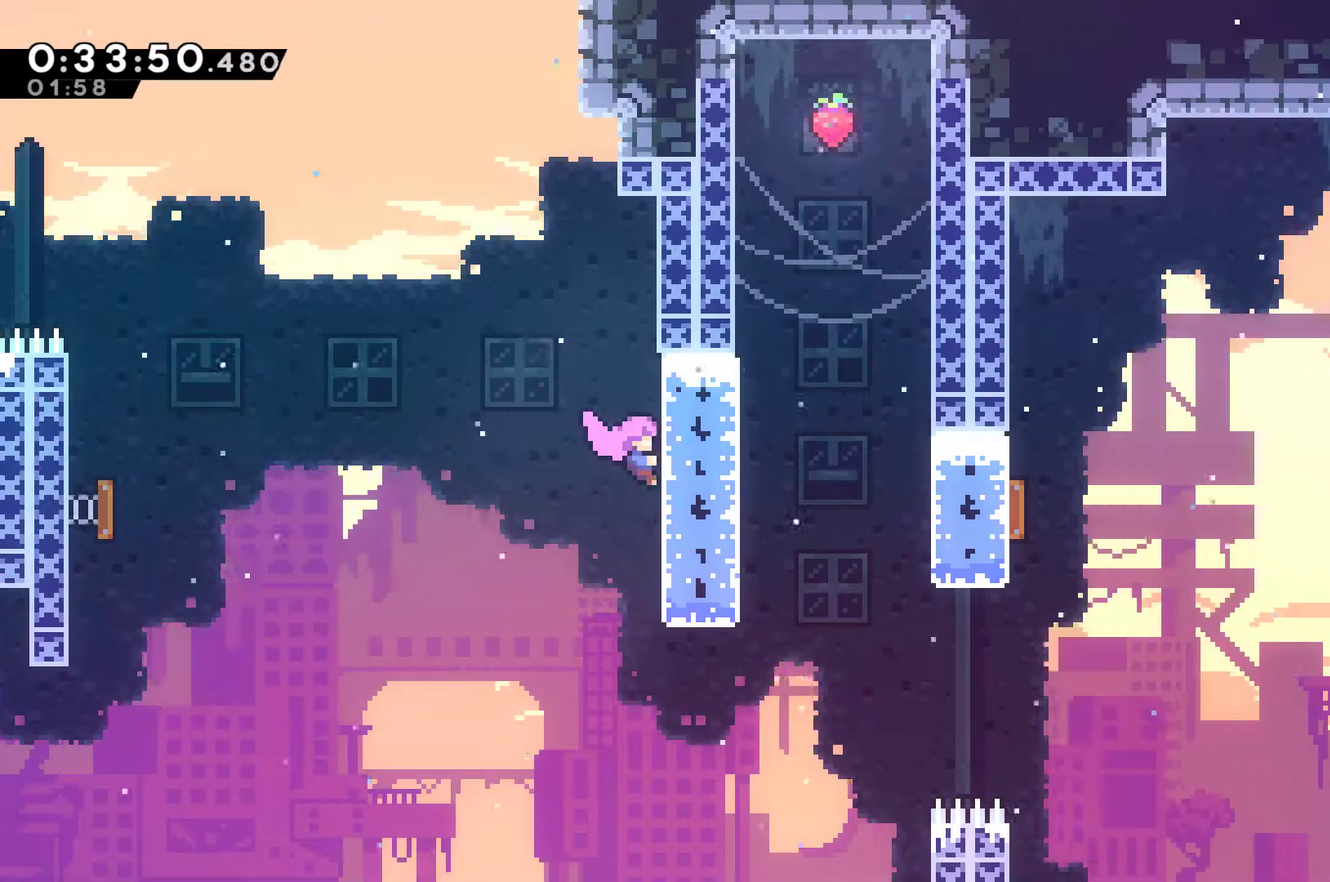
{"buttons": ["R1"], "left_stick": "center", "events": [[67, "DPAD_RIGHT", "up"]]}
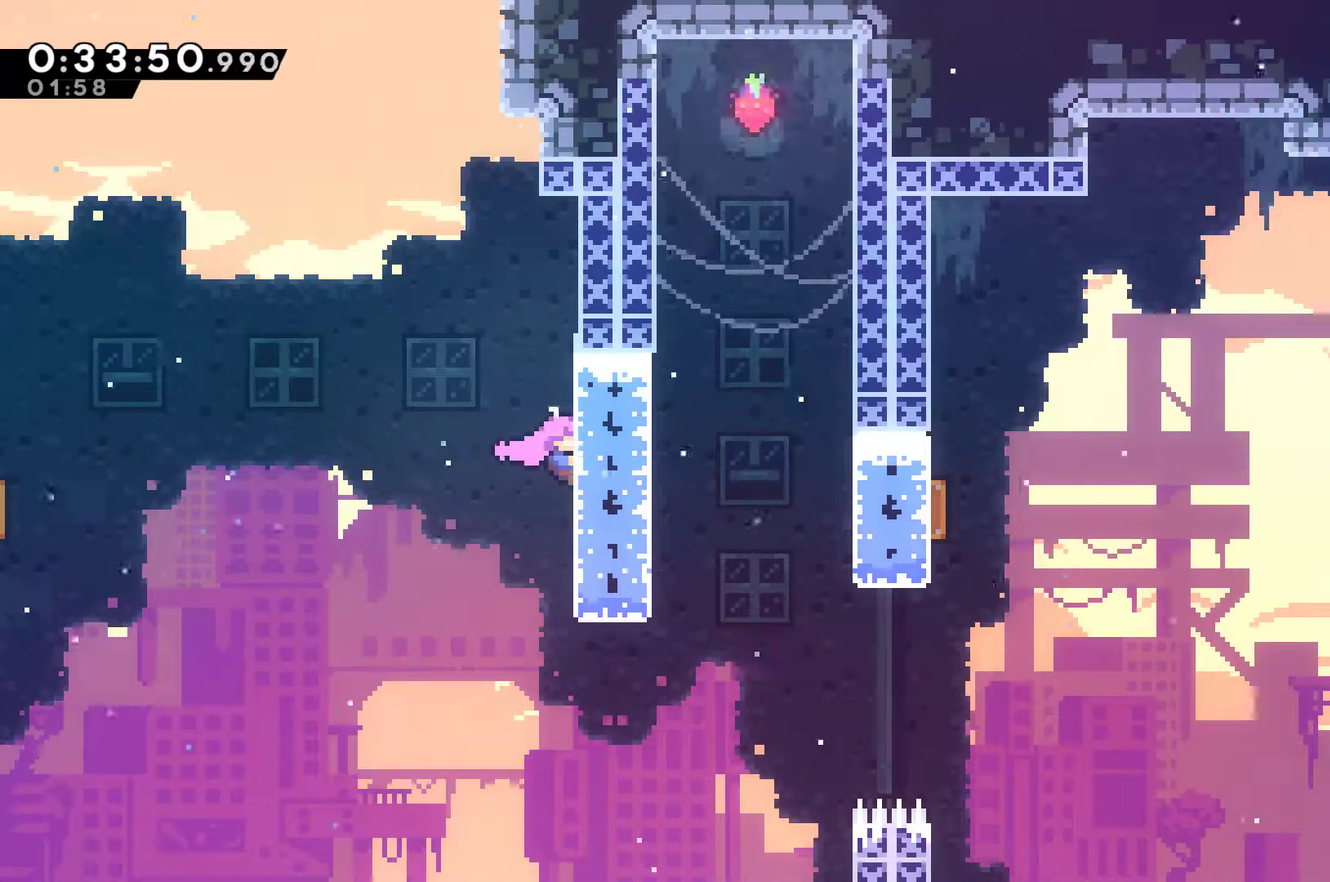
{"buttons": ["DPAD_RIGHT"], "left_stick": "center", "events": [[300, "A", "down"], [367, "DPAD_RIGHT", "down"], [400, "A", "up"], [400, "R1", "up"]]}
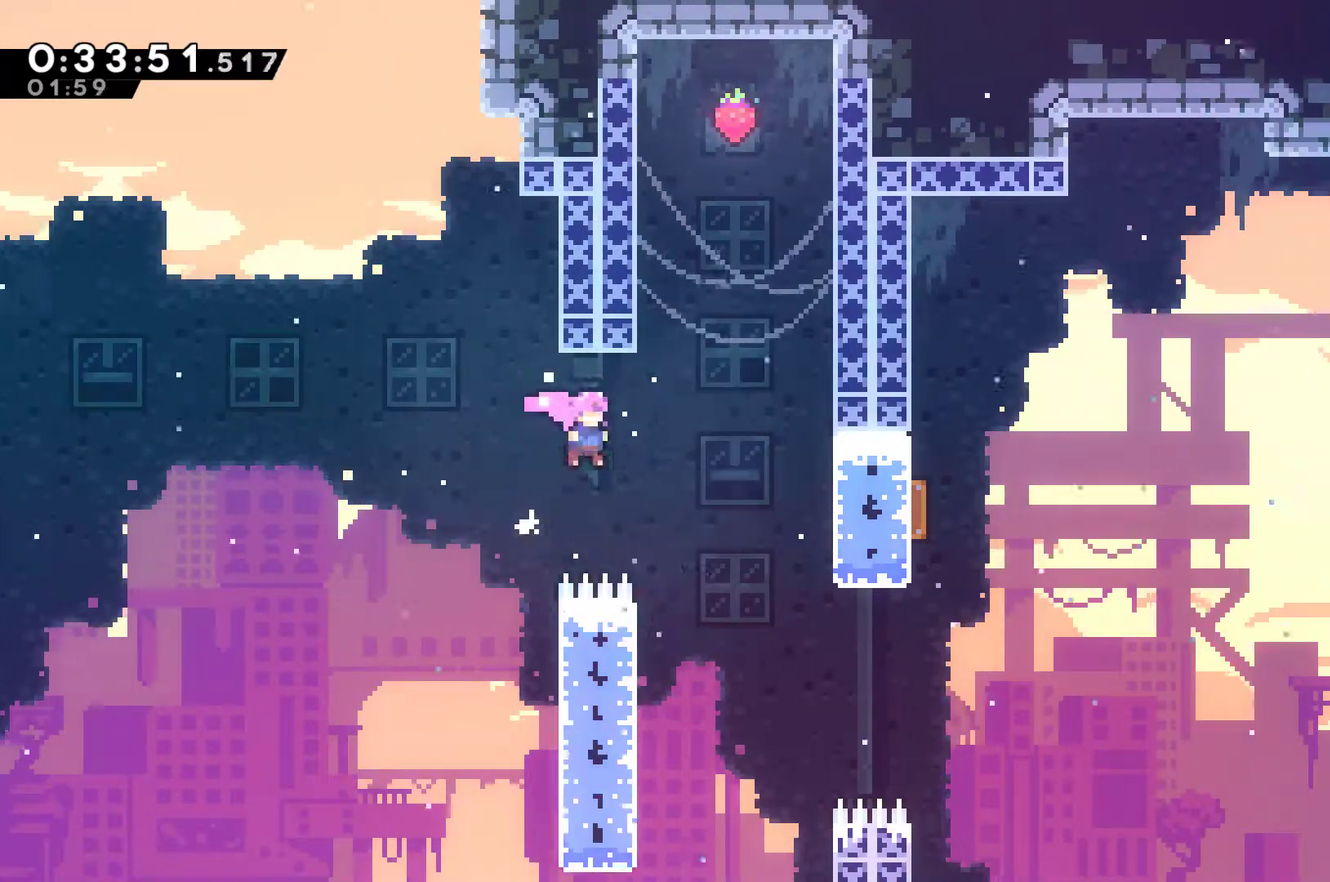
{"buttons": ["R1"], "left_stick": "center", "events": [[67, "X", "down"], [200, "X", "up"], [300, "R1", "down"], [467, "DPAD_RIGHT", "up"]]}
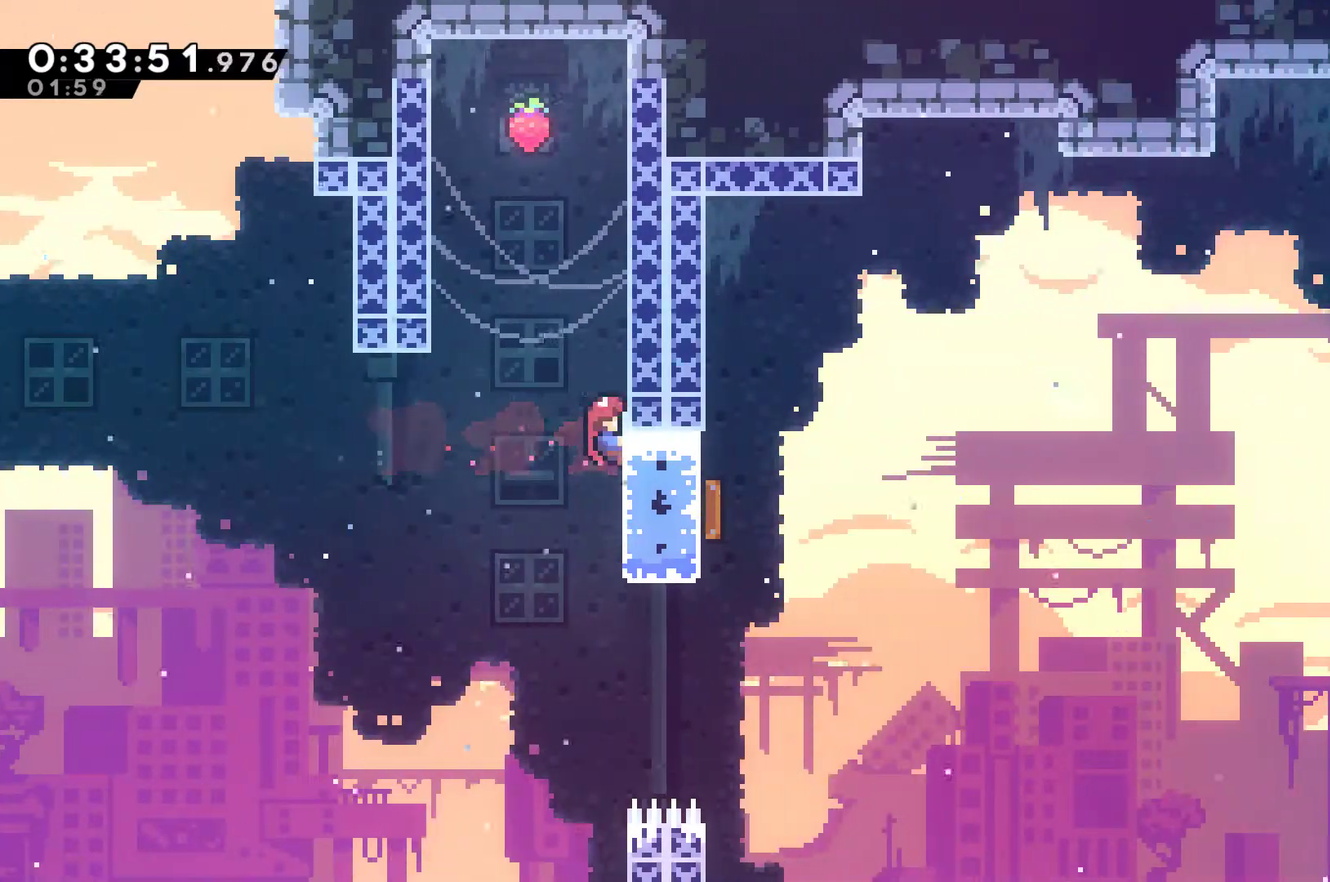
{"buttons": ["R1"], "left_stick": "center", "events": []}
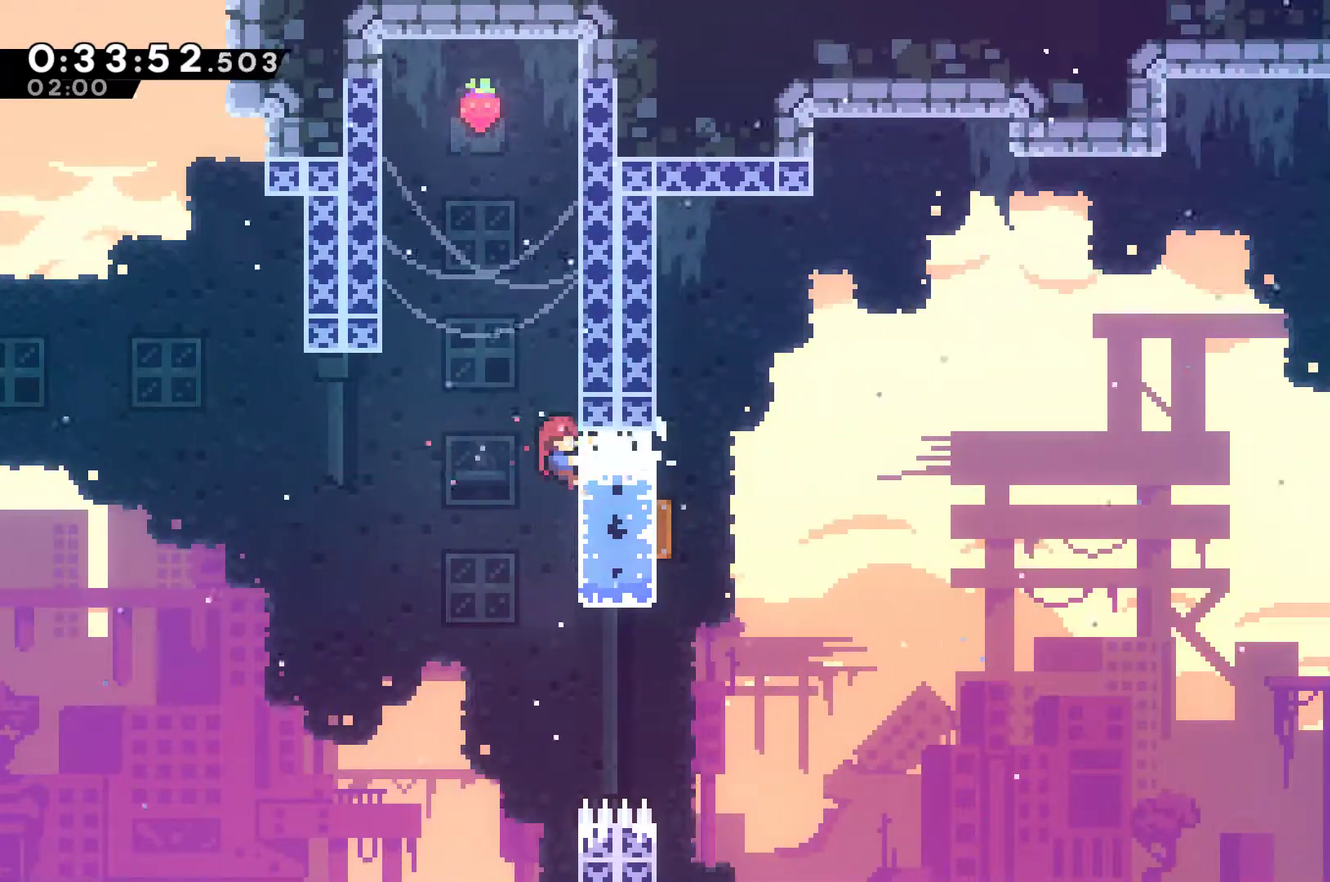
{"buttons": ["DPAD_RIGHT"], "left_stick": "center", "events": [[300, "A", "down"], [333, "DPAD_RIGHT", "down"], [500, "A", "up"], [500, "R1", "up"]]}